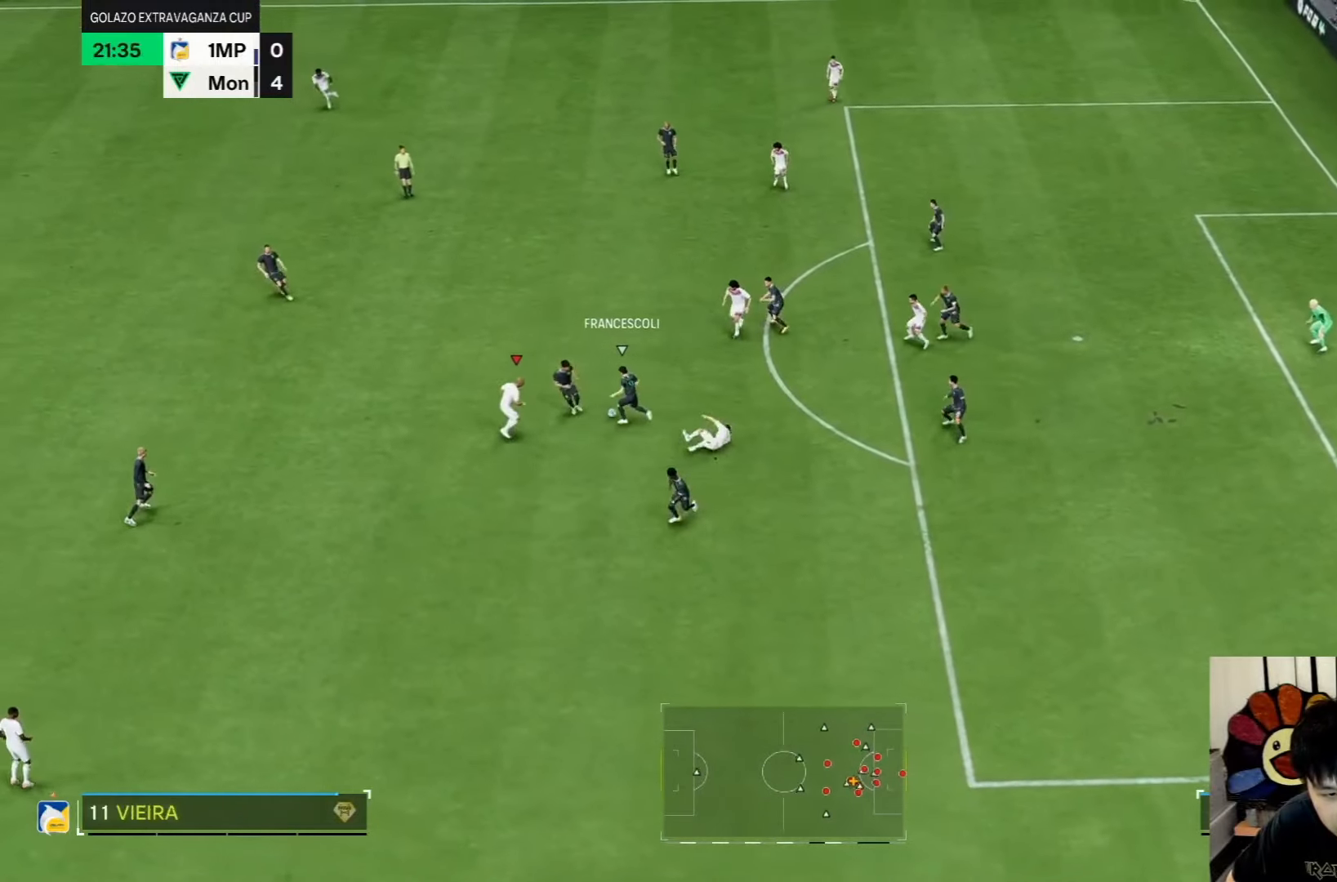
Gameplay with a controller (PlayStation layout); each line is a JSON object with the inputs held at the frame after it (dt_ms = milliseconds from this image to that frame). "events" lists button and stick changes between this image and that frame as [ms after this image, input, new state], when the widget could be followed in between. Not read: L3 R3.
{"dt_ms": 500, "buttons": [], "left_stick": "up-right", "right_stick": "center", "events": [[267, "left_stick", "up-right"]]}
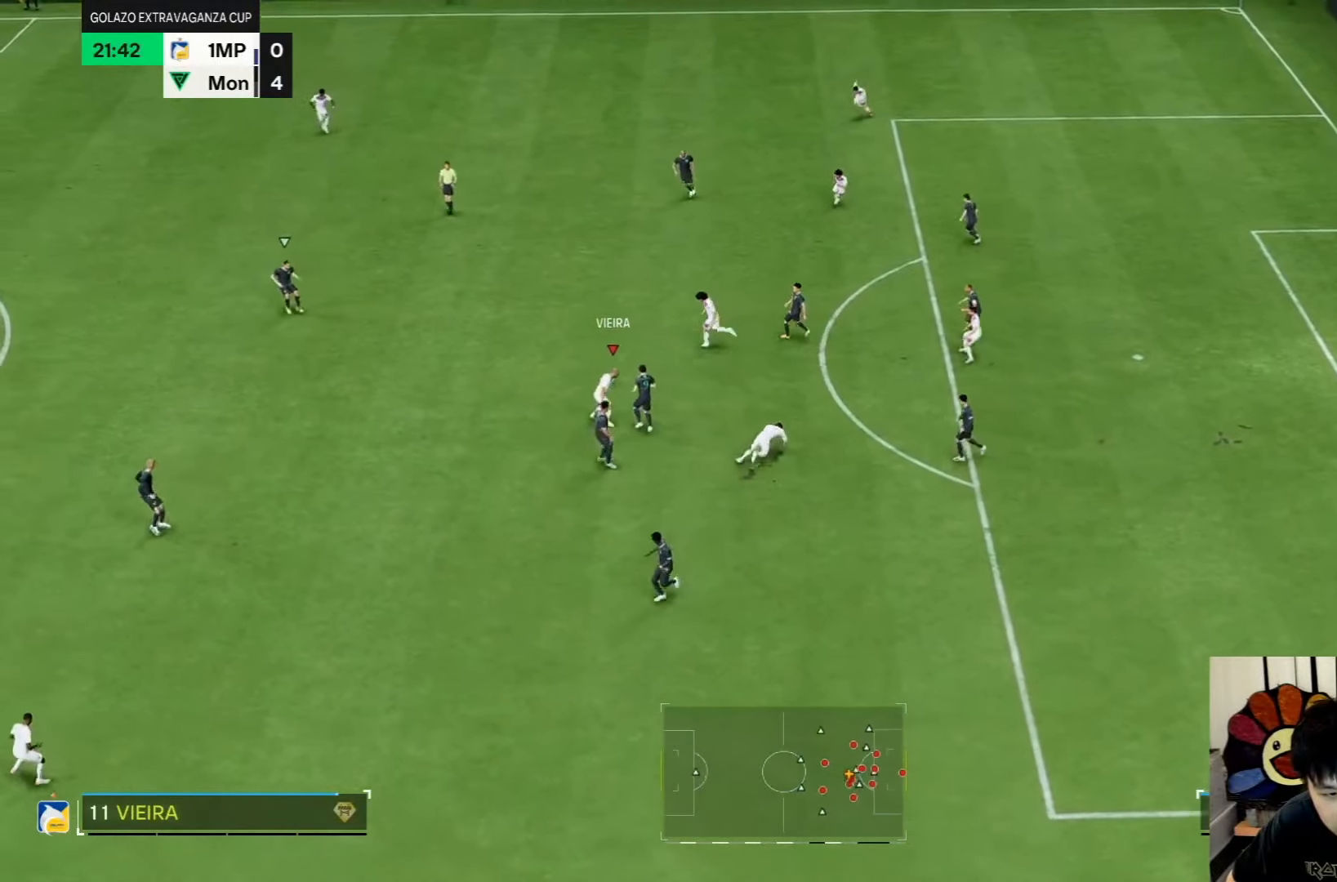
{"dt_ms": 500, "buttons": [], "left_stick": "up", "right_stick": "center", "events": [[317, "left_stick", "up"]]}
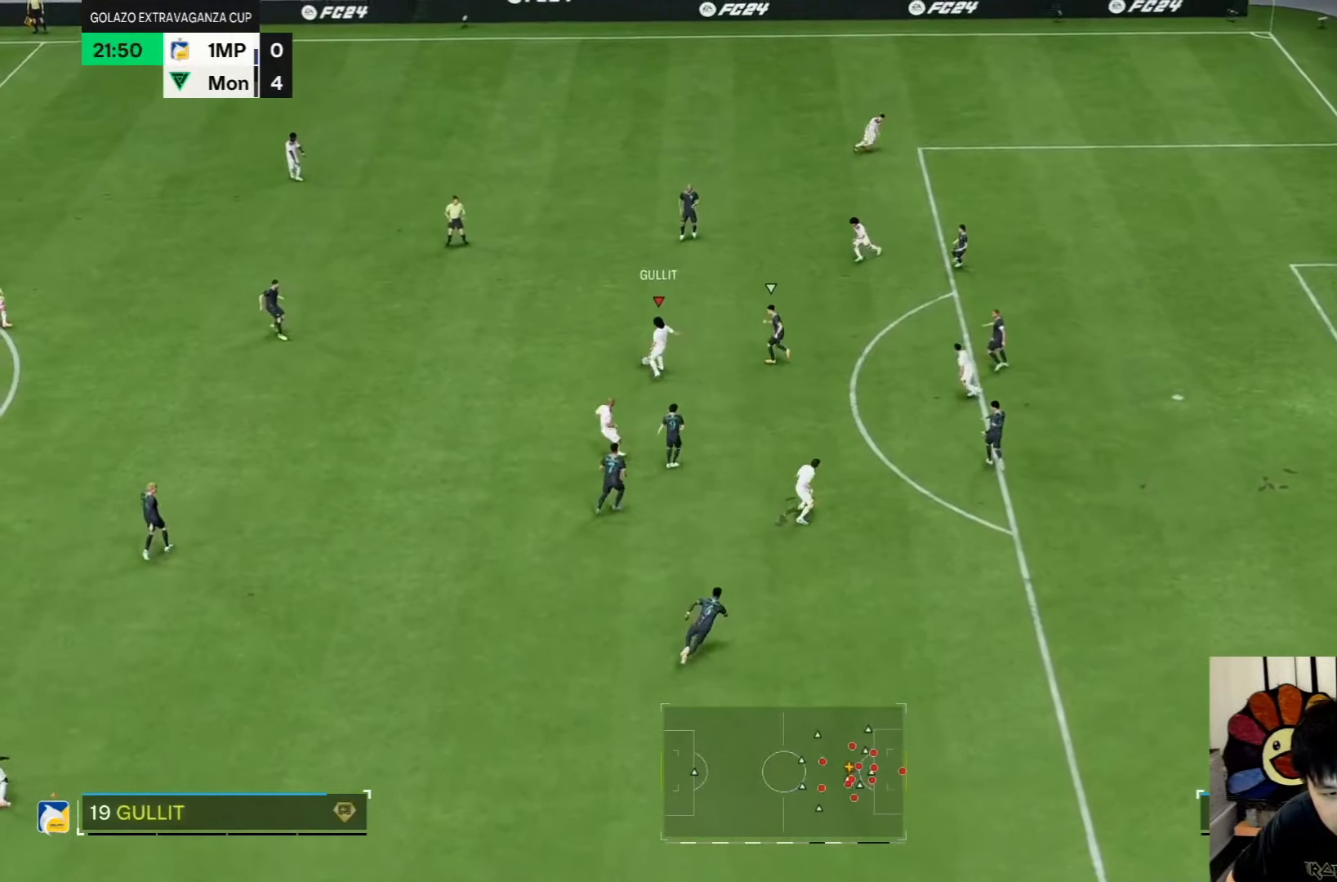
{"dt_ms": 500, "buttons": [], "left_stick": "down-left", "right_stick": "center", "events": [[283, "left_stick", "left"], [400, "left_stick", "down-left"]]}
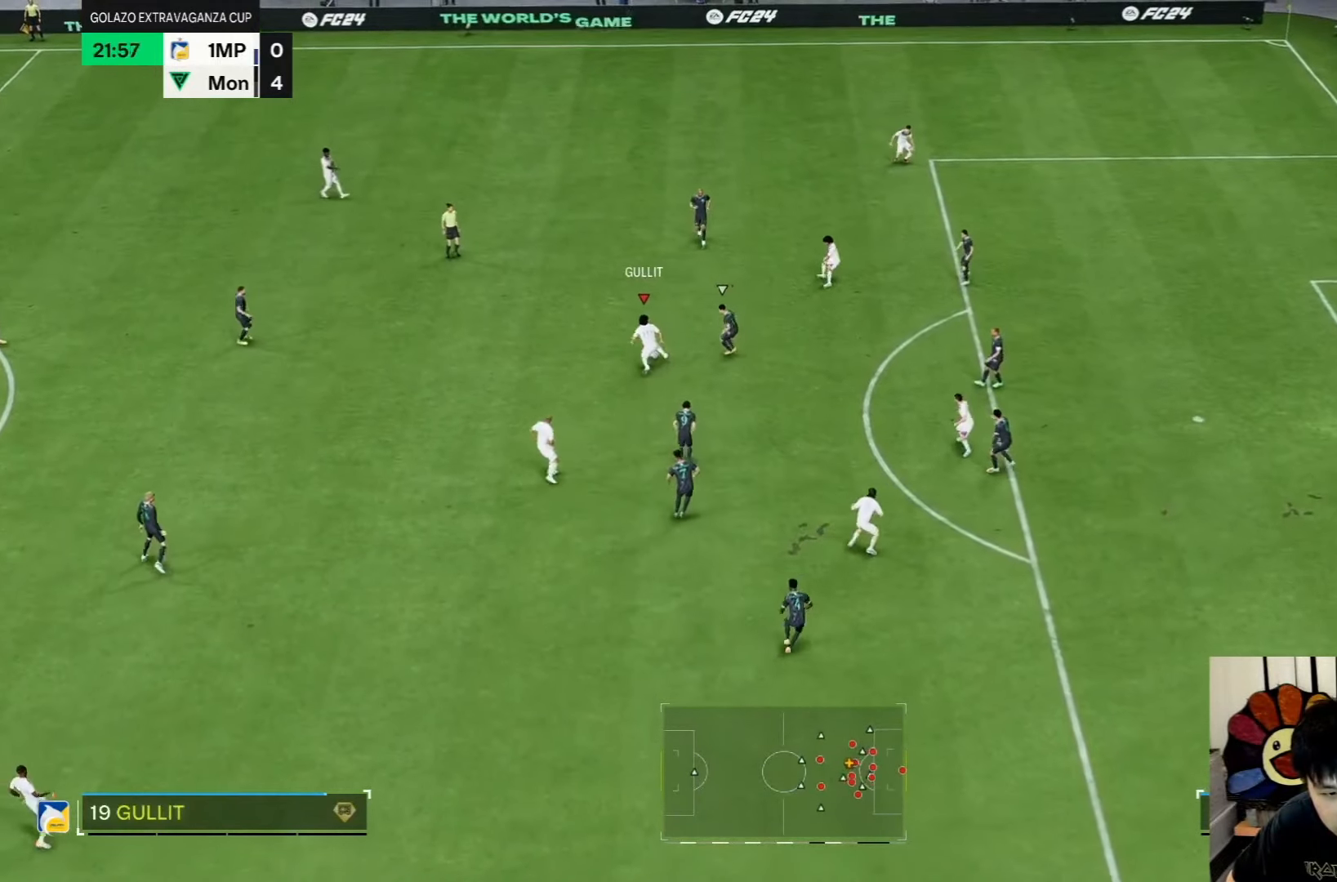
{"dt_ms": 500, "buttons": [], "left_stick": "down", "right_stick": "center", "events": [[17, "left_stick", "down"]]}
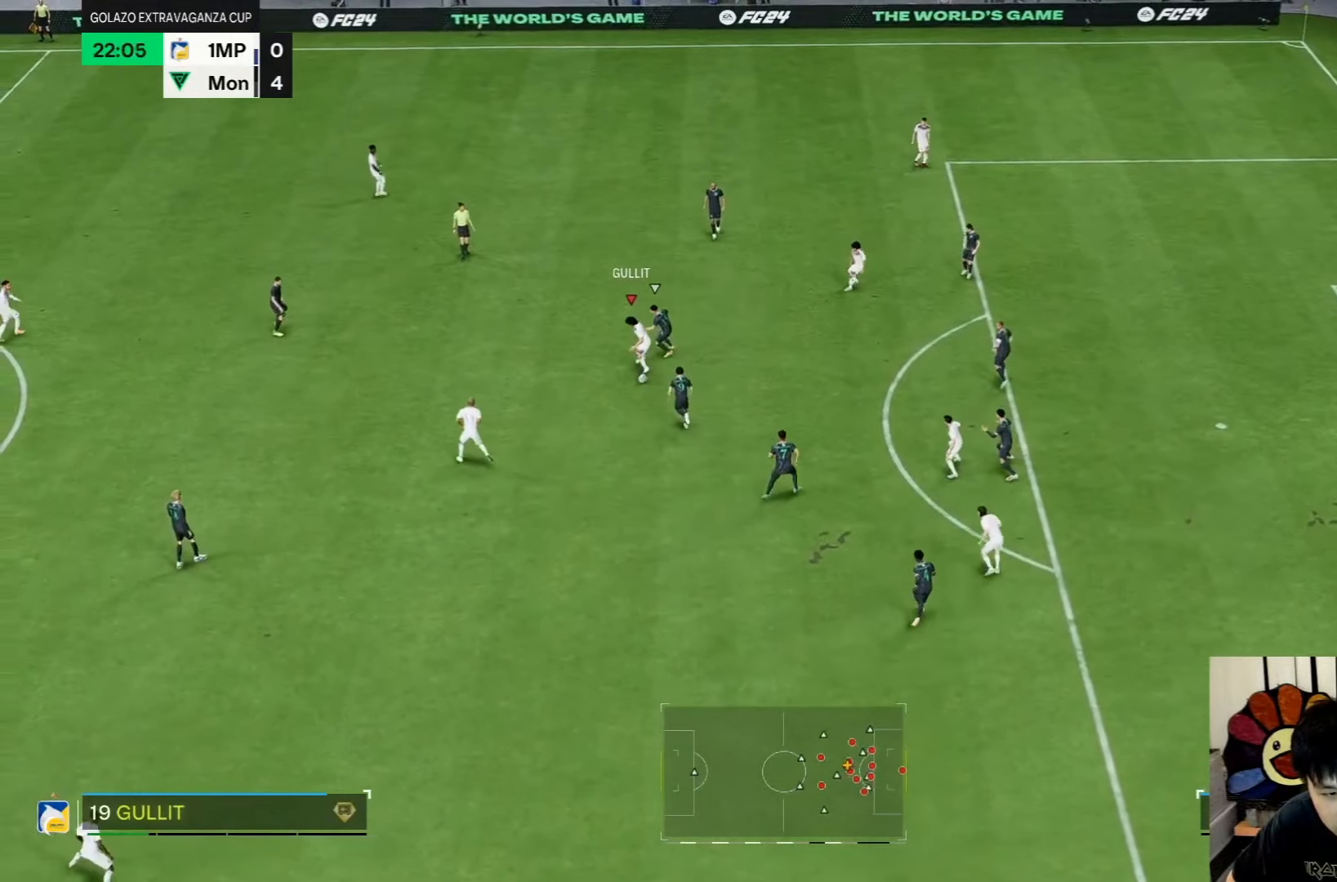
{"dt_ms": 500, "buttons": [], "left_stick": "down", "right_stick": "center", "events": []}
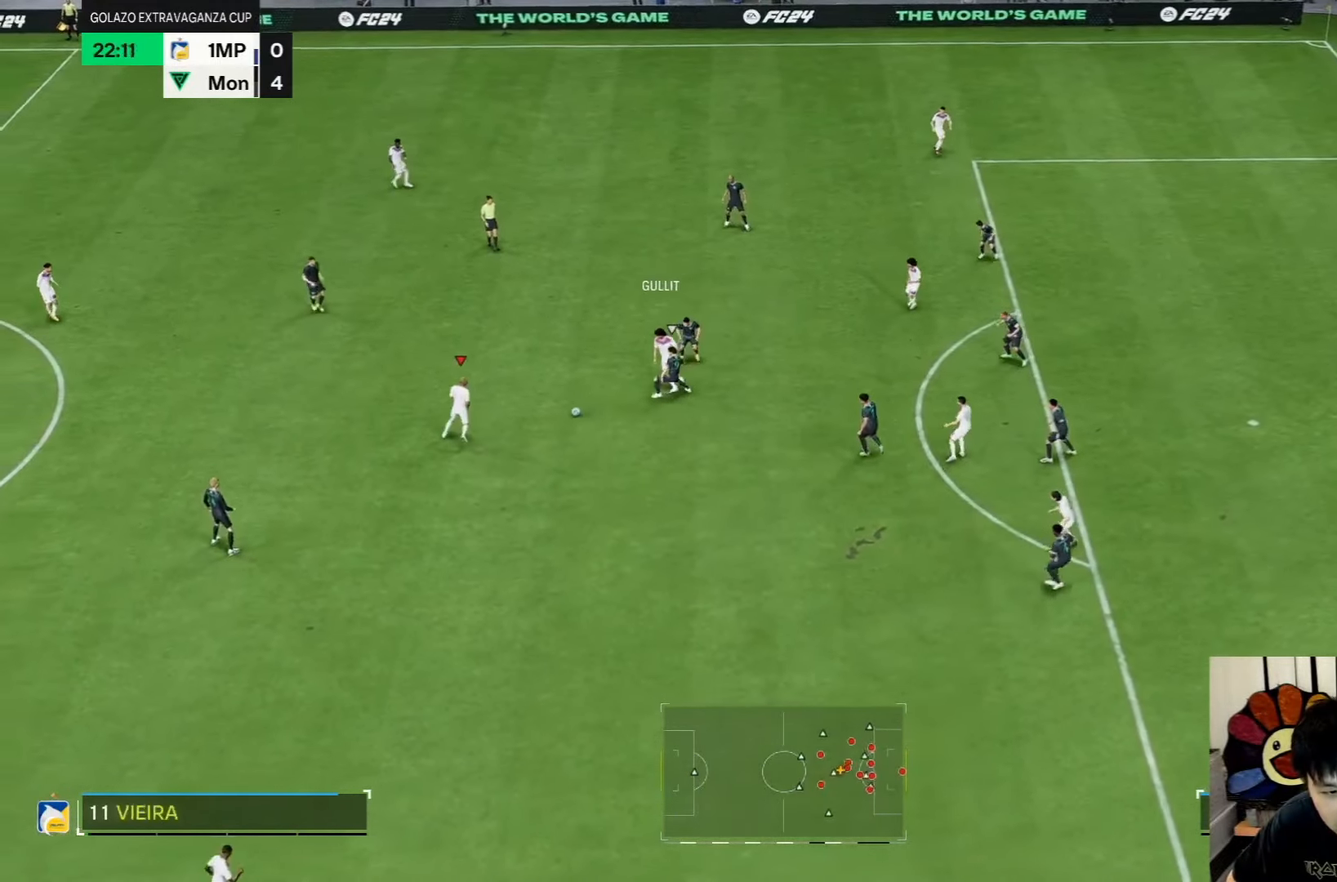
{"dt_ms": 500, "buttons": [], "left_stick": "down", "right_stick": "center", "events": []}
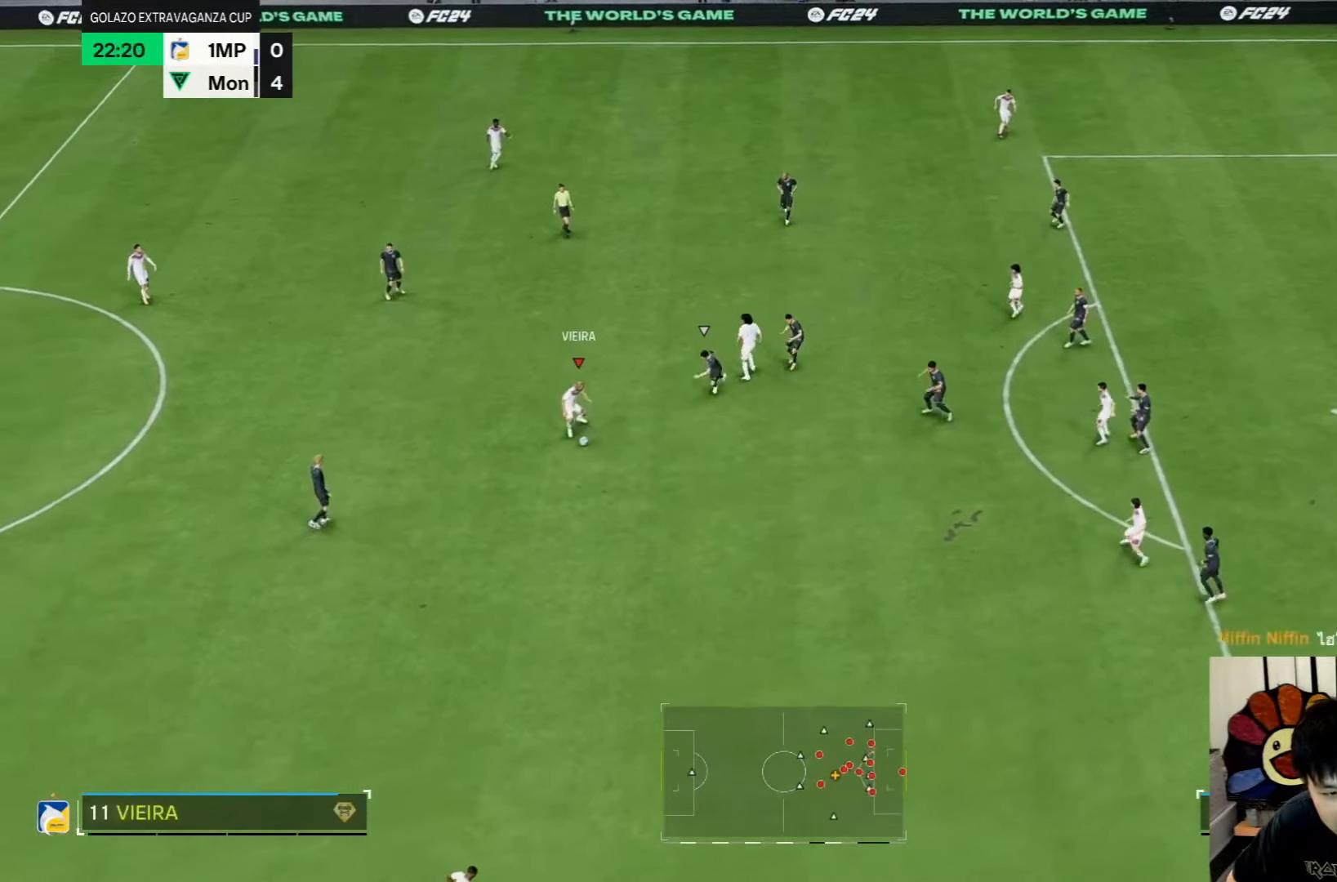
{"dt_ms": 500, "buttons": ["R2"], "left_stick": "down-right", "right_stick": "center", "events": [[400, "left_stick", "down-right"], [433, "R2", "down"]]}
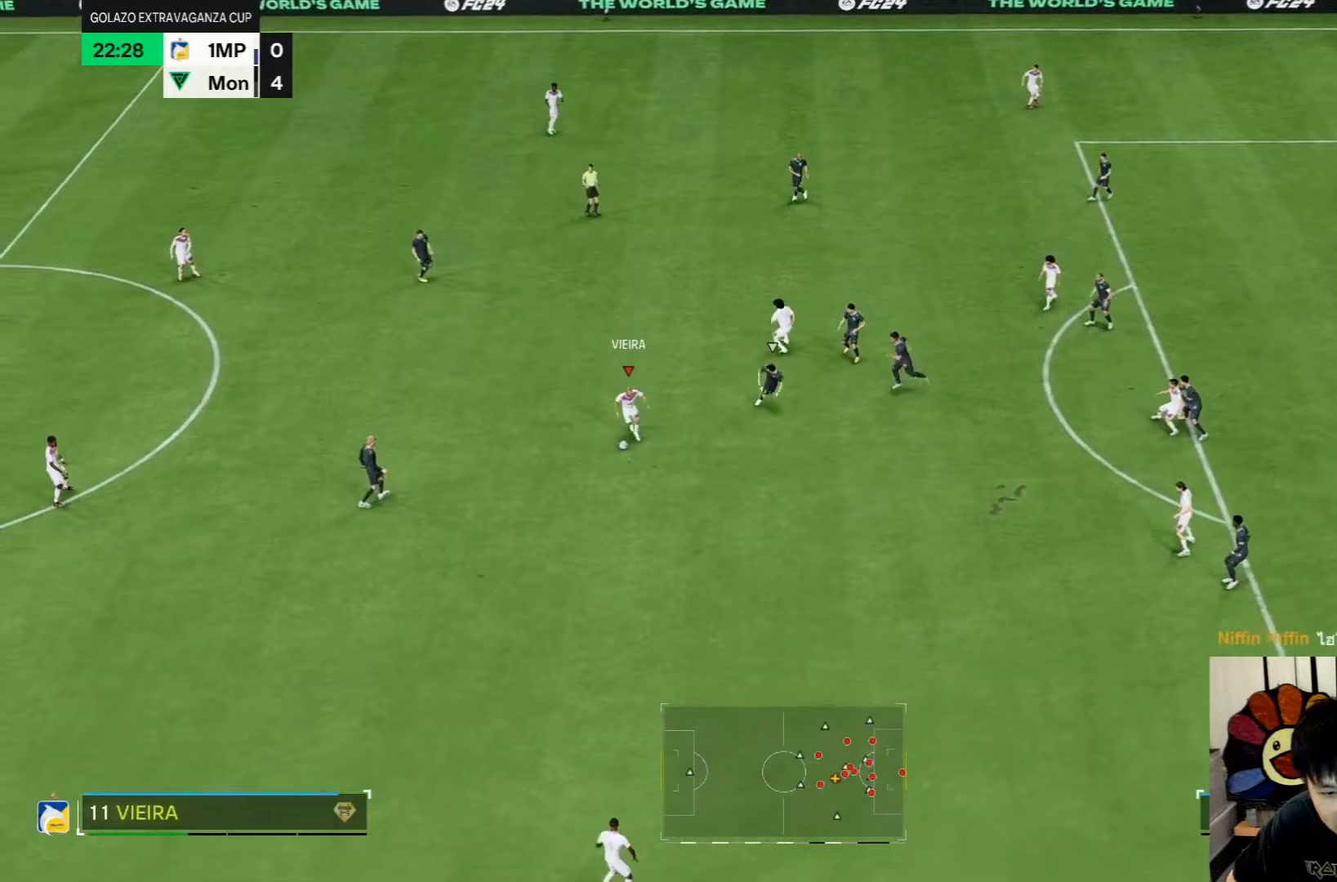
{"dt_ms": 500, "buttons": [], "left_stick": "down-right", "right_stick": "center", "events": [[67, "R2", "up"]]}
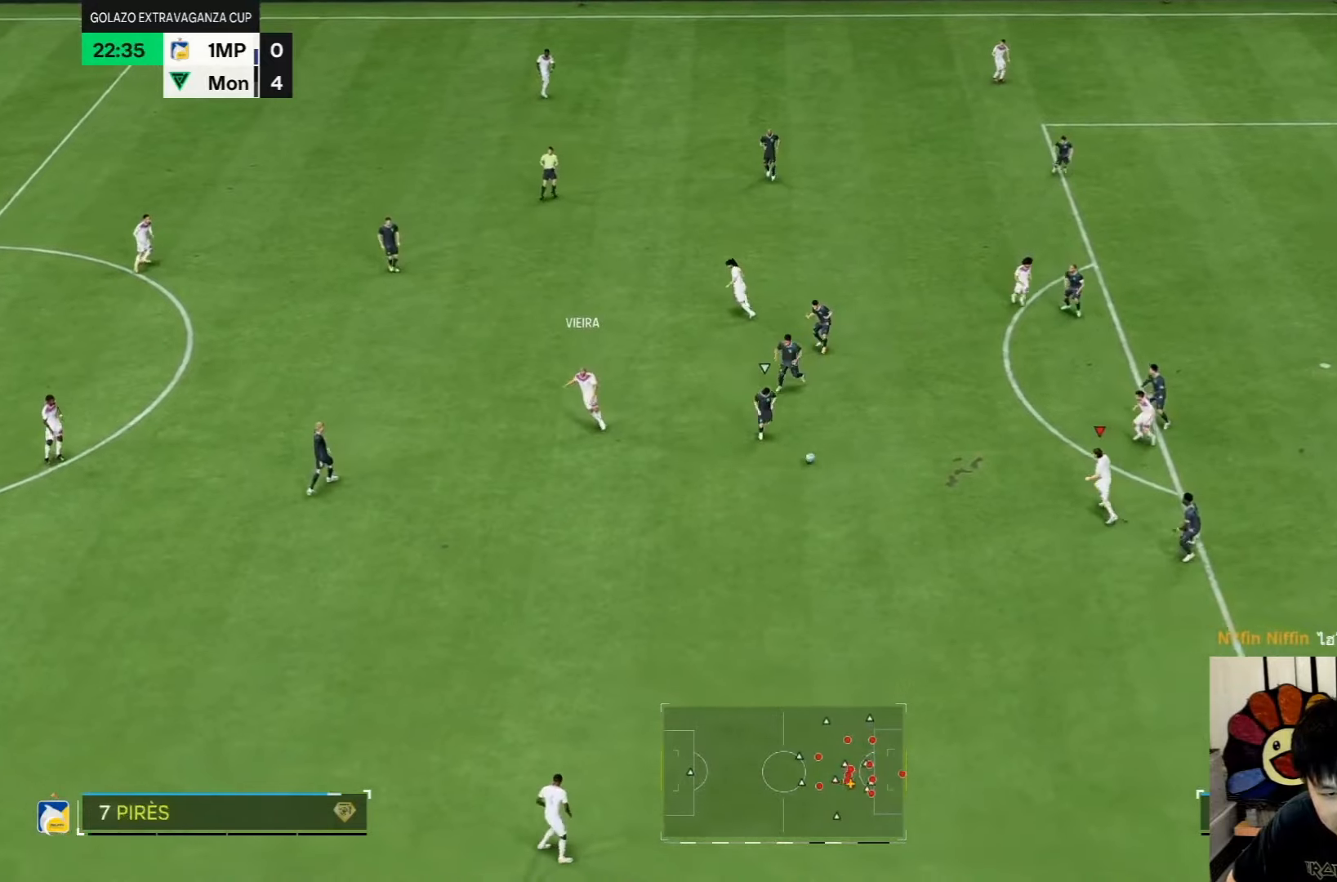
{"dt_ms": 500, "buttons": [], "left_stick": "up", "right_stick": "center", "events": [[117, "left_stick", "center"], [200, "left_stick", "up"]]}
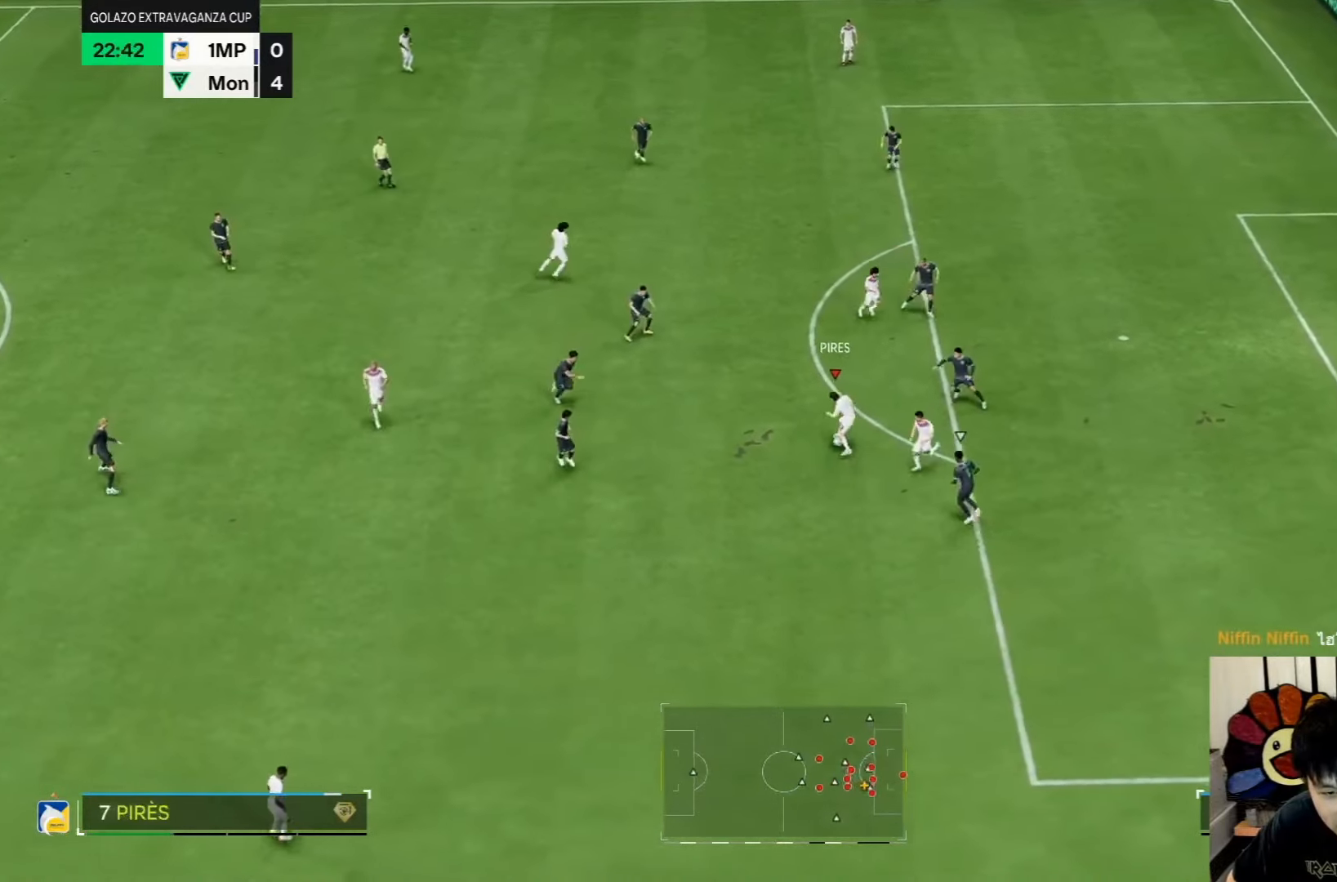
{"dt_ms": 500, "buttons": [], "left_stick": "up", "right_stick": "center", "events": []}
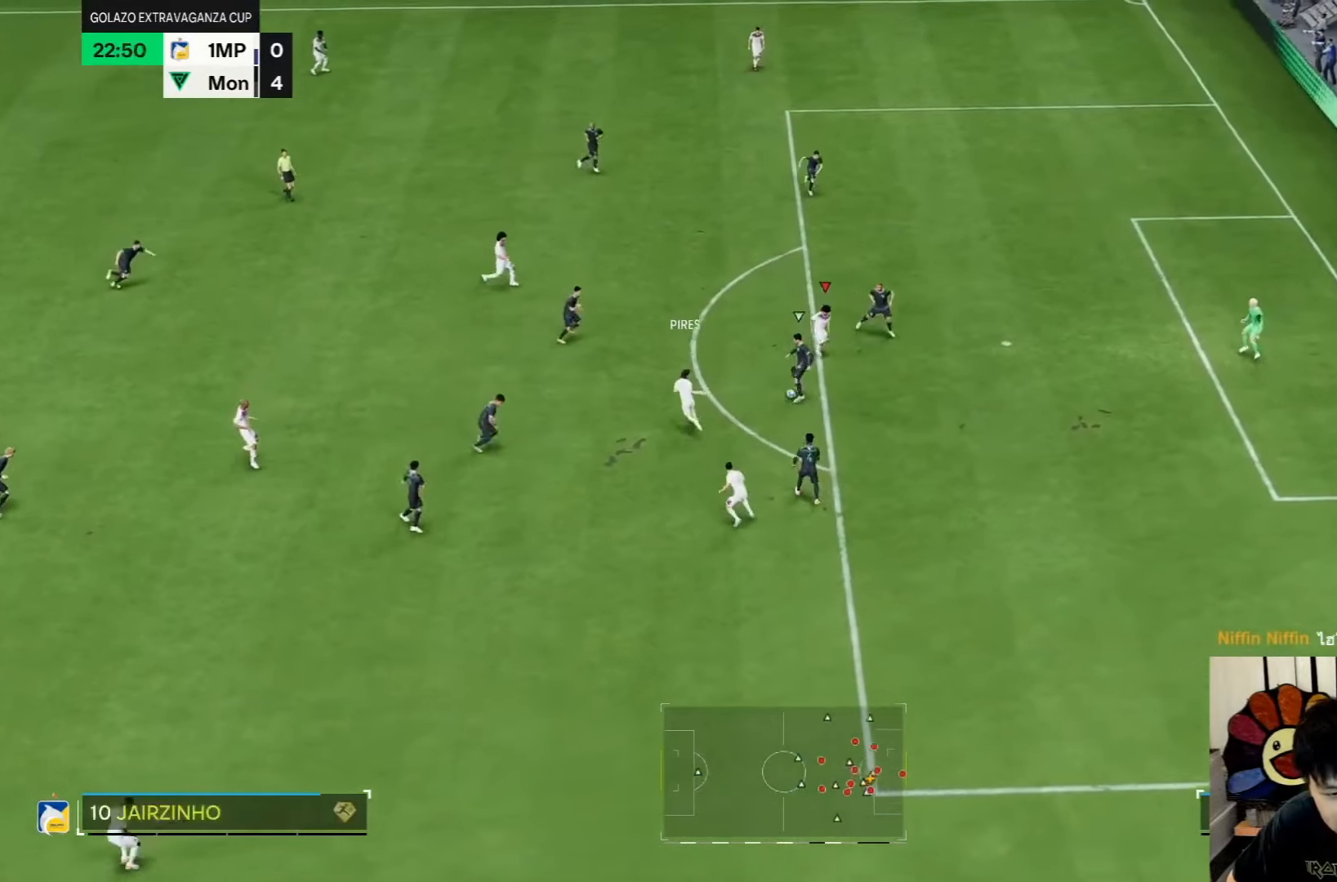
{"dt_ms": 500, "buttons": [], "left_stick": "up", "right_stick": "center", "events": []}
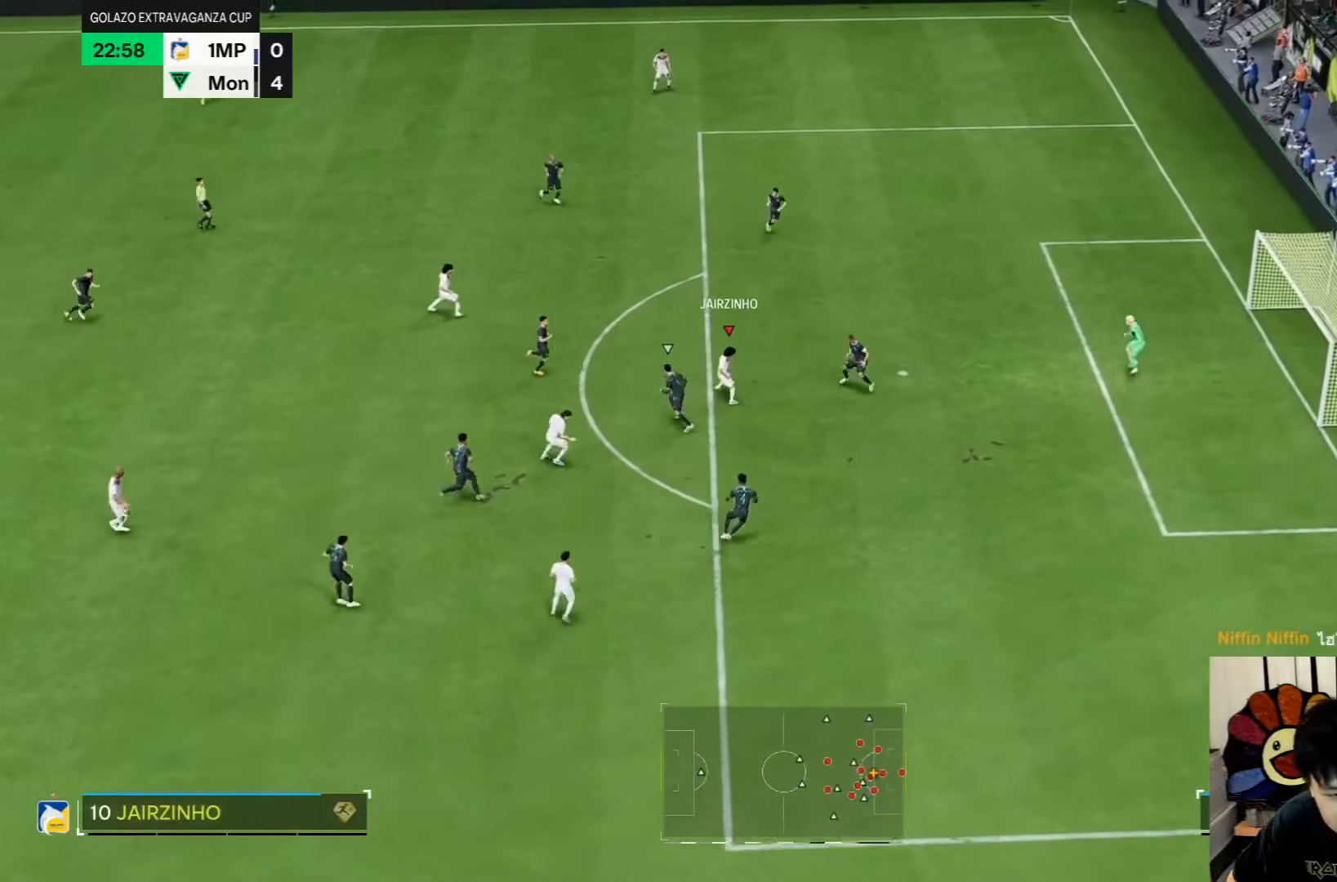
{"dt_ms": 500, "buttons": [], "left_stick": "up-right", "right_stick": "center", "events": [[333, "left_stick", "up-right"]]}
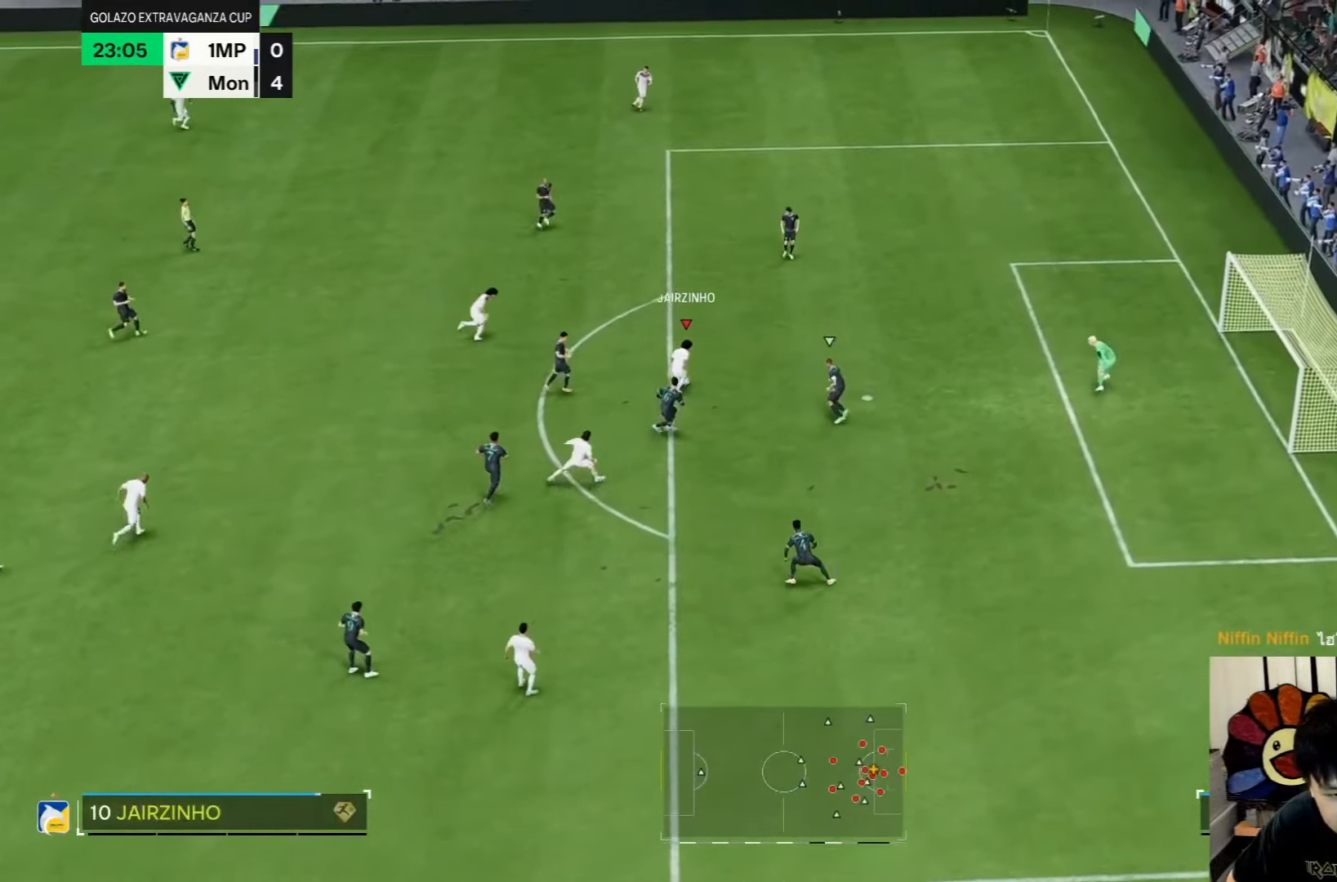
{"dt_ms": 500, "buttons": [], "left_stick": "down", "right_stick": "center"}
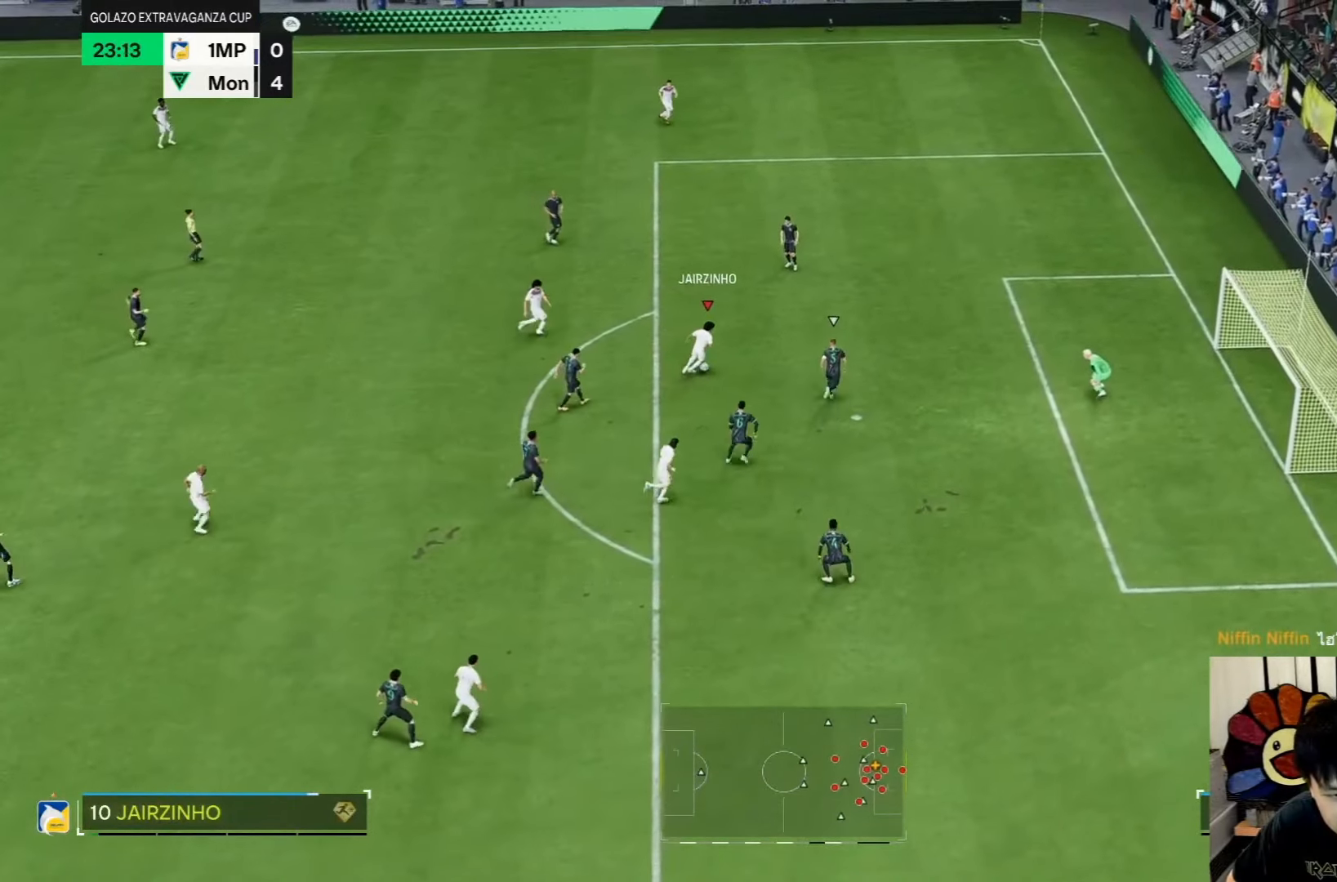
{"dt_ms": 1000, "buttons": [], "left_stick": "center", "right_stick": "center"}
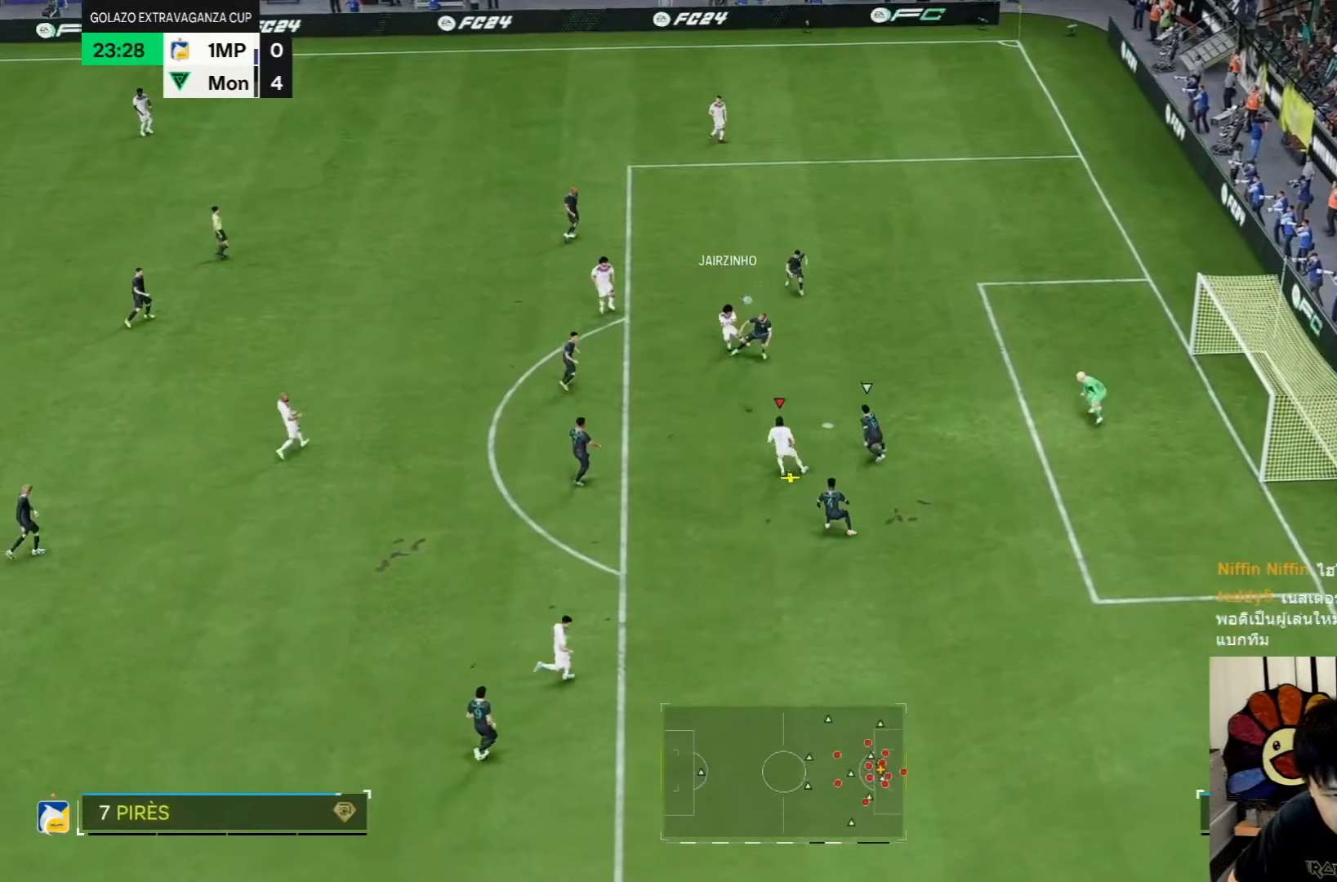
{"dt_ms": 500, "buttons": [], "left_stick": "right", "right_stick": "center", "events": [[67, "left_stick", "right"], [250, "SQUARE", "down"], [333, "SQUARE", "up"]]}
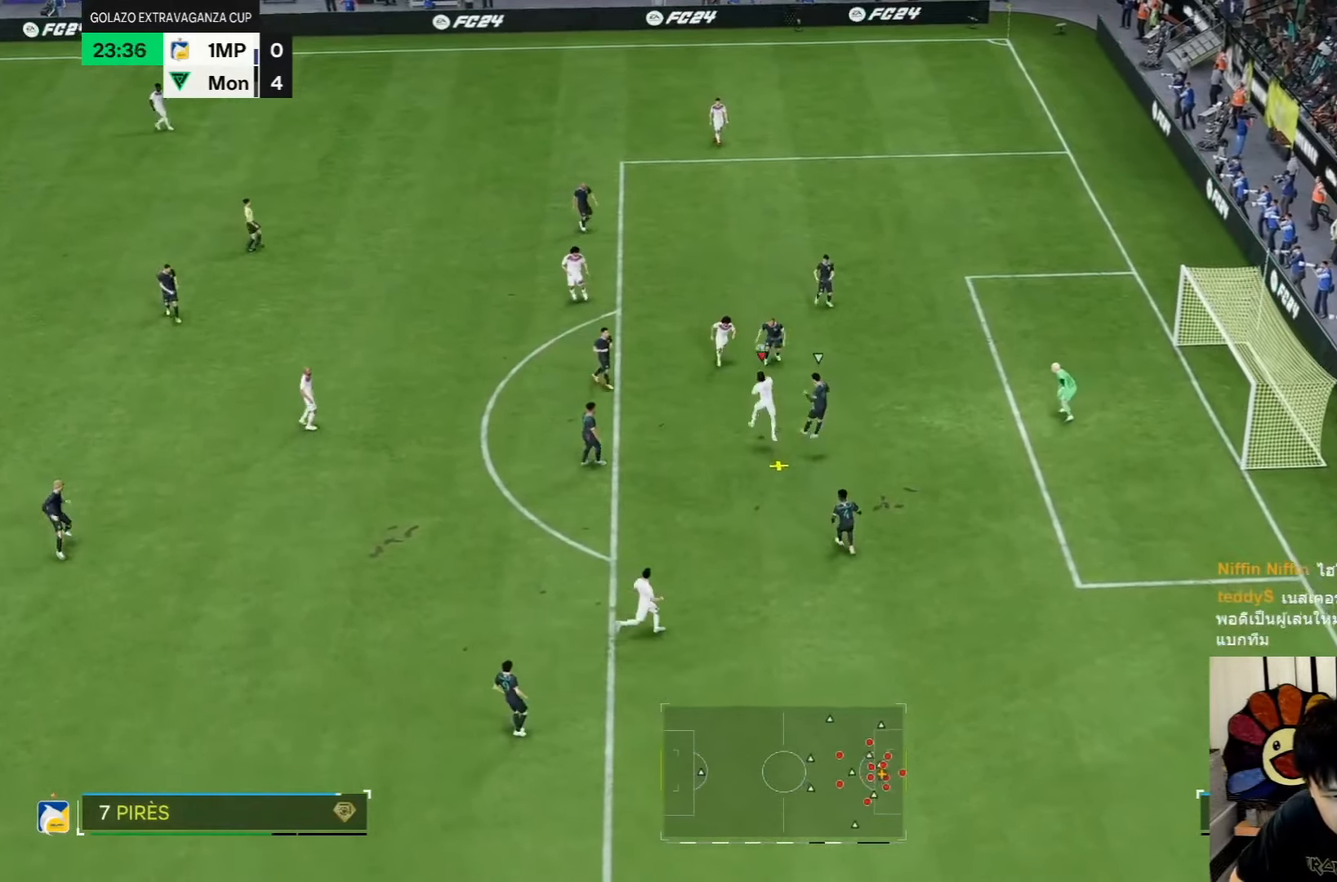
{"dt_ms": 500, "buttons": [], "left_stick": "right", "right_stick": "center"}
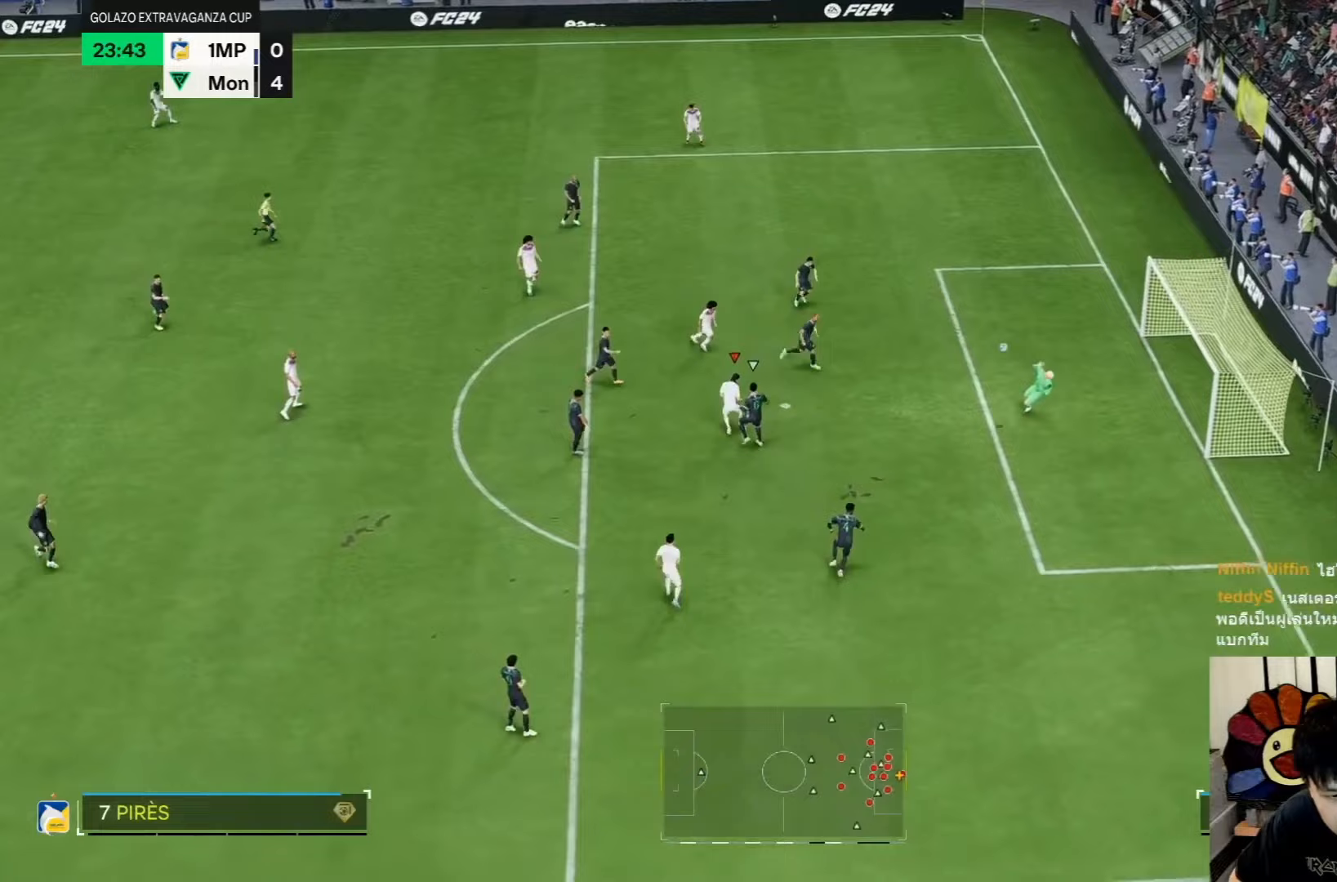
{"dt_ms": 500, "buttons": [], "left_stick": "right", "right_stick": "center", "events": []}
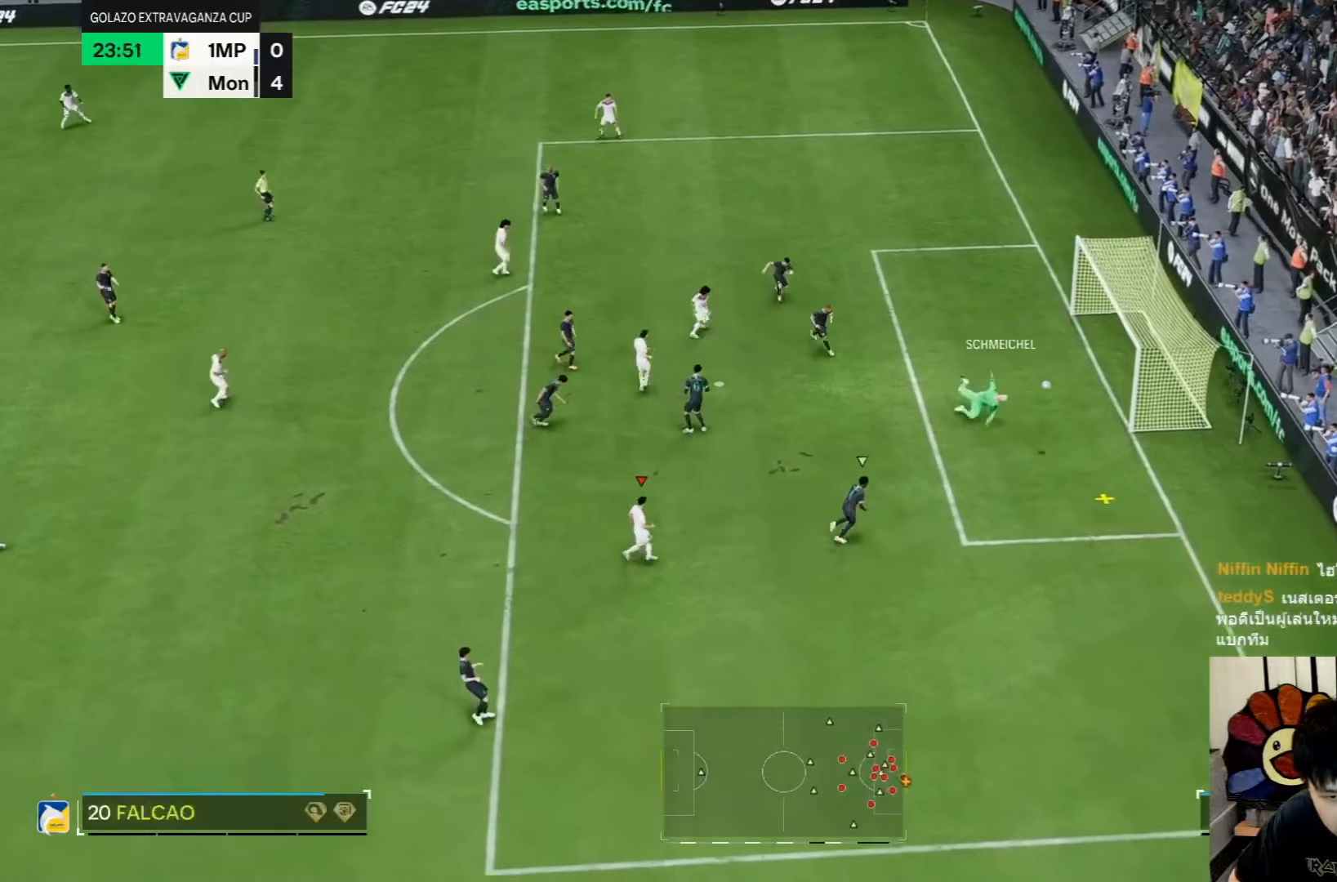
{"dt_ms": 500, "buttons": [], "left_stick": "down-right", "right_stick": "center"}
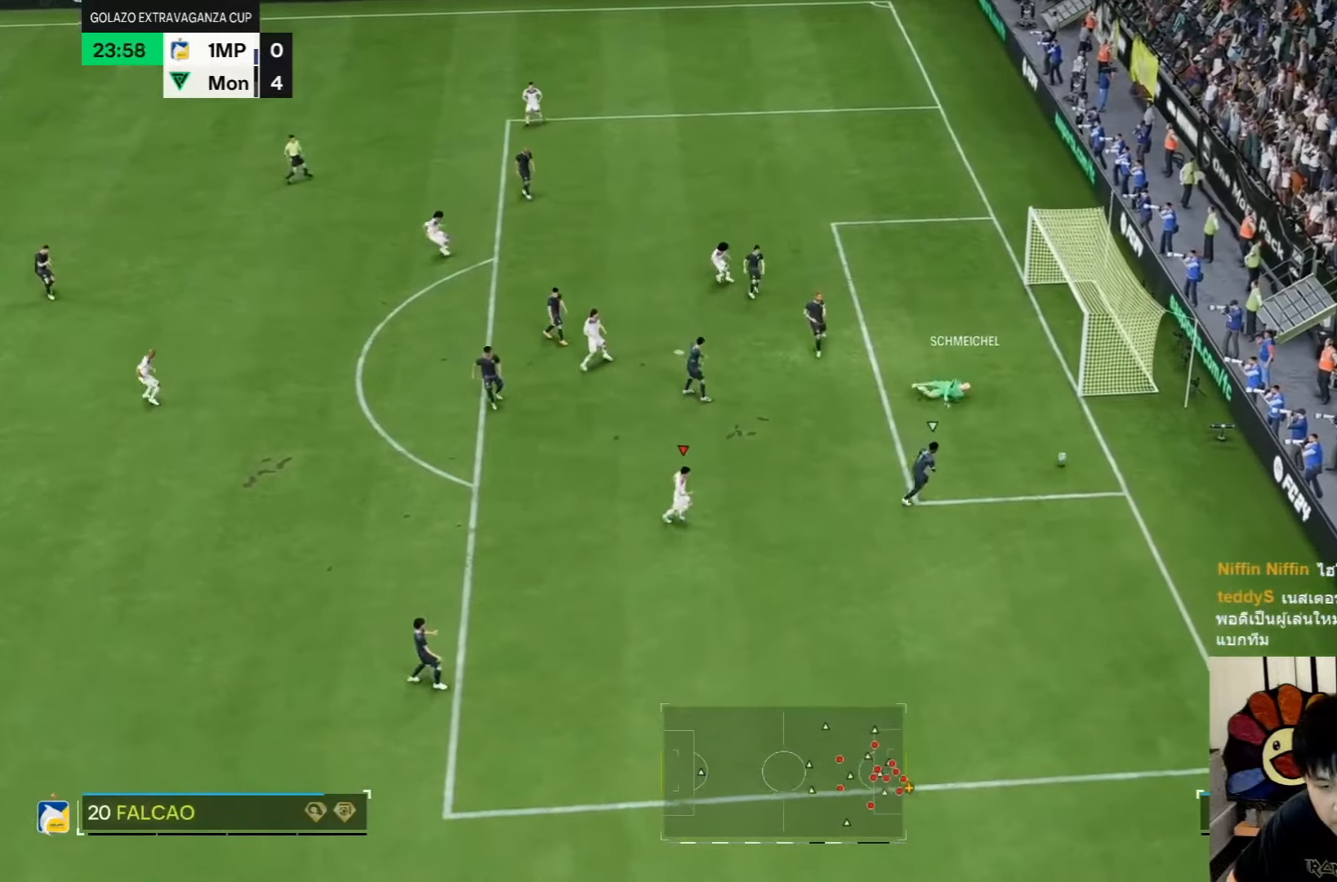
{"dt_ms": 500, "buttons": [], "left_stick": "down-right", "right_stick": "center", "events": []}
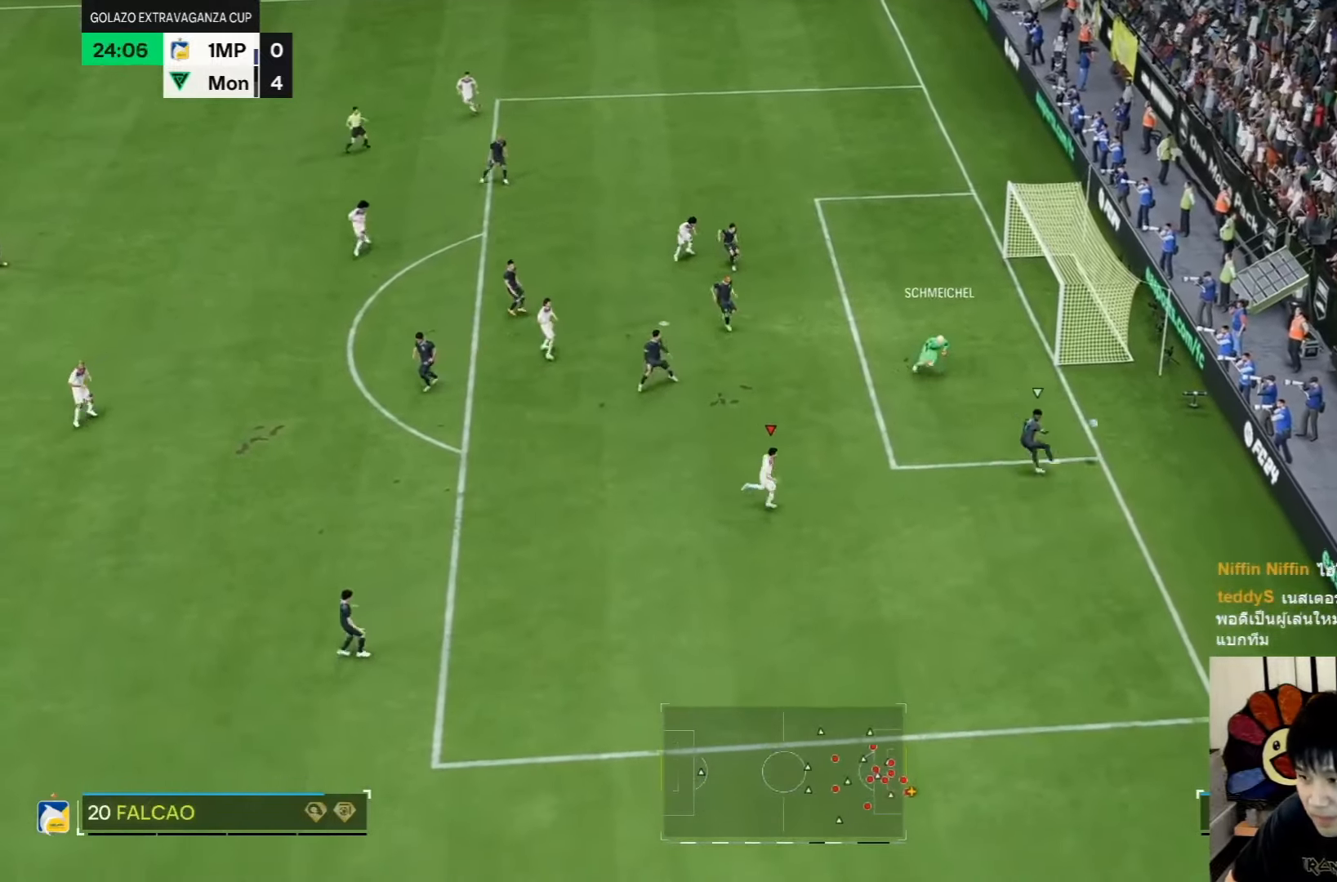
{"dt_ms": 500, "buttons": [], "left_stick": "center", "right_stick": "center", "events": [[450, "left_stick", "center"]]}
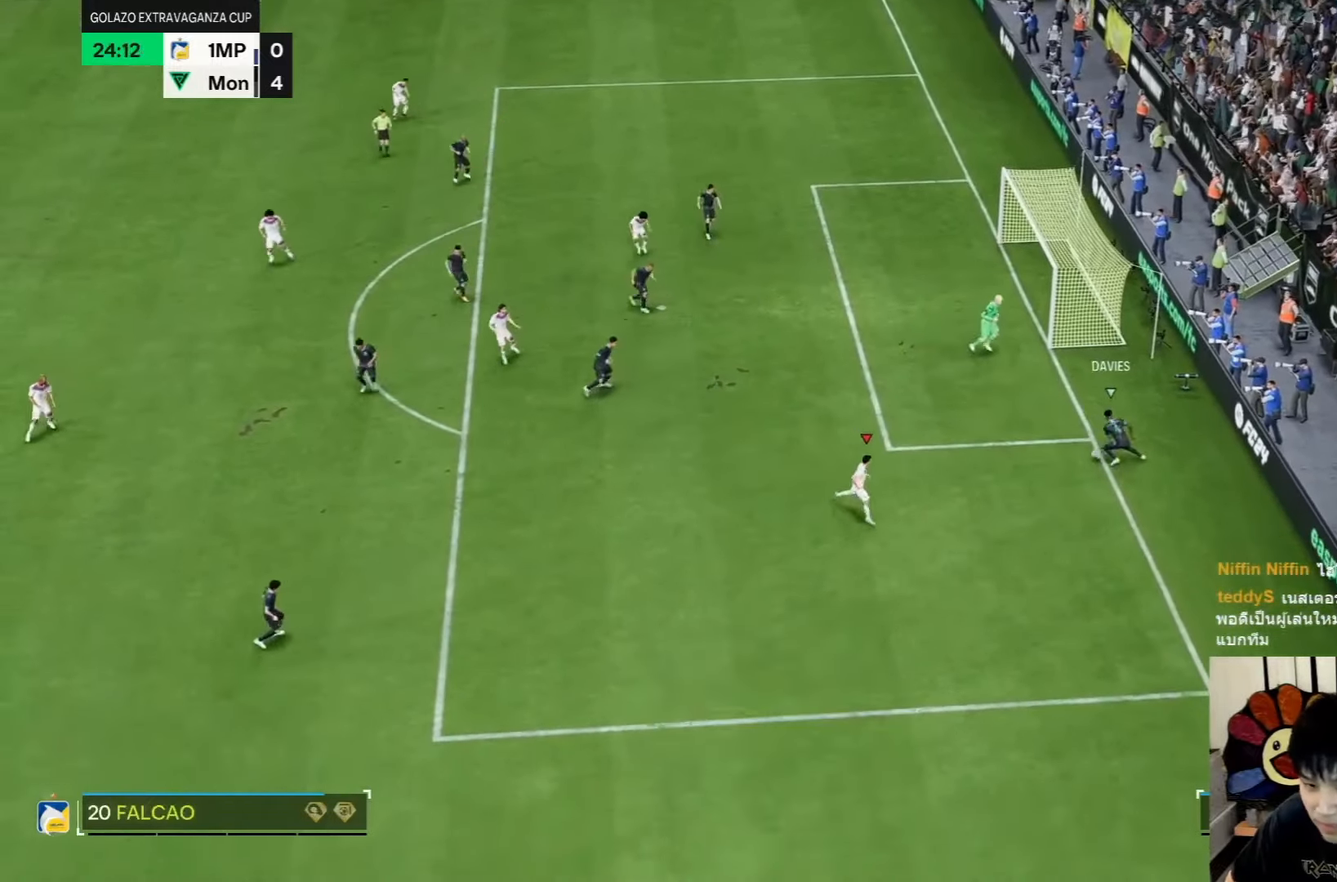
{"dt_ms": 500, "buttons": [], "left_stick": "center", "right_stick": "center", "events": []}
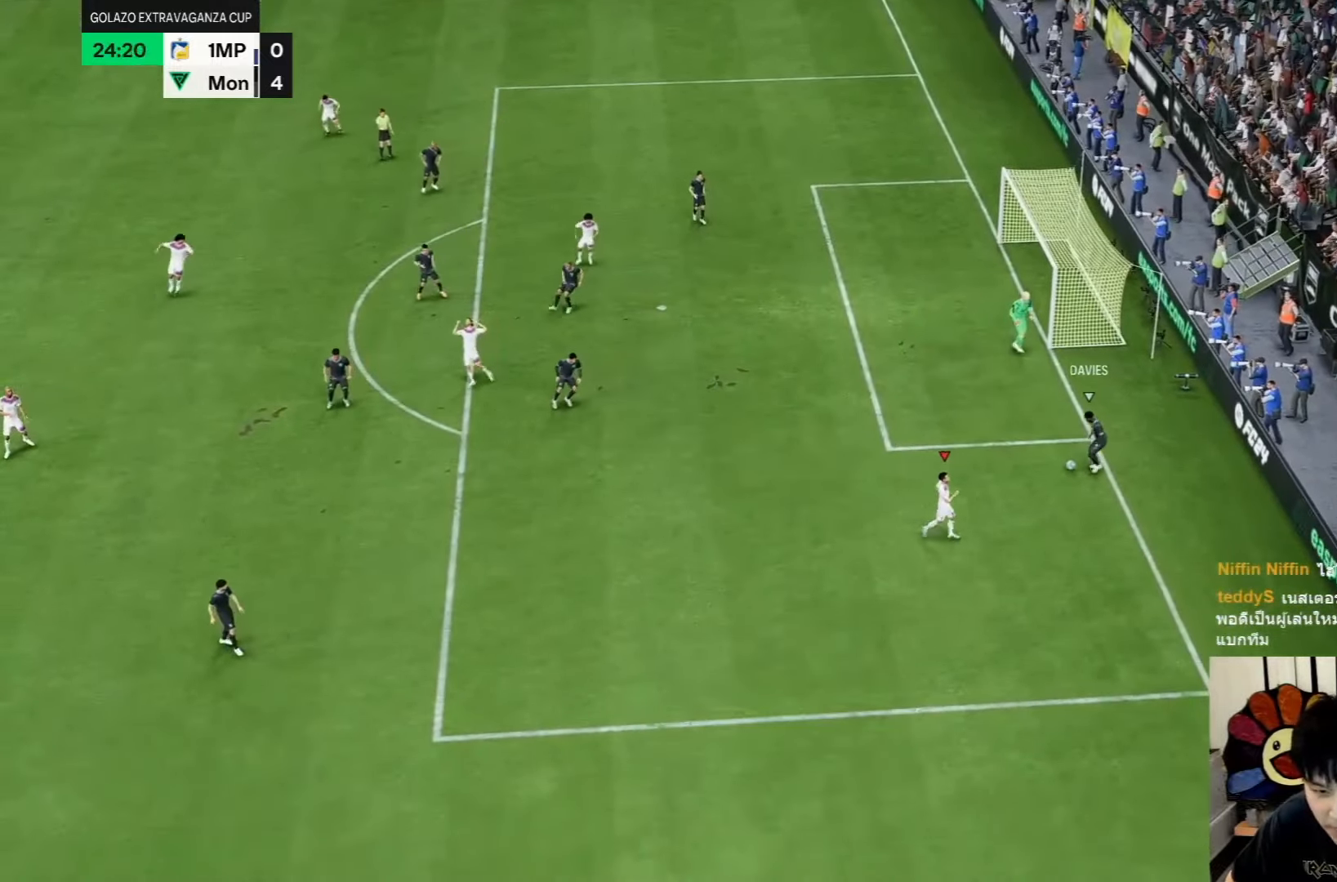
{"dt_ms": 500, "buttons": [], "left_stick": "center", "right_stick": "center", "events": []}
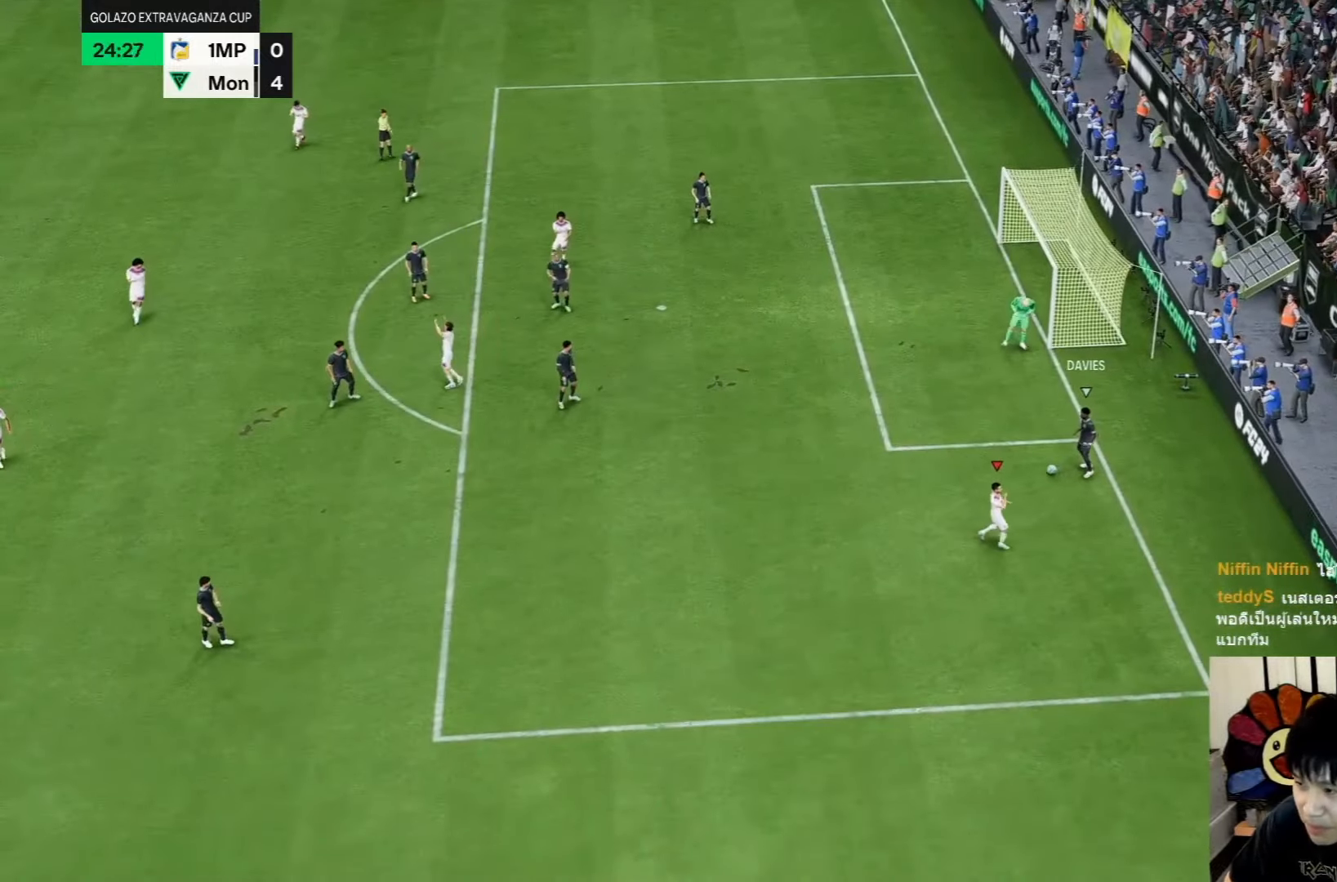
{"dt_ms": 500, "buttons": [], "left_stick": "center", "right_stick": "center", "events": []}
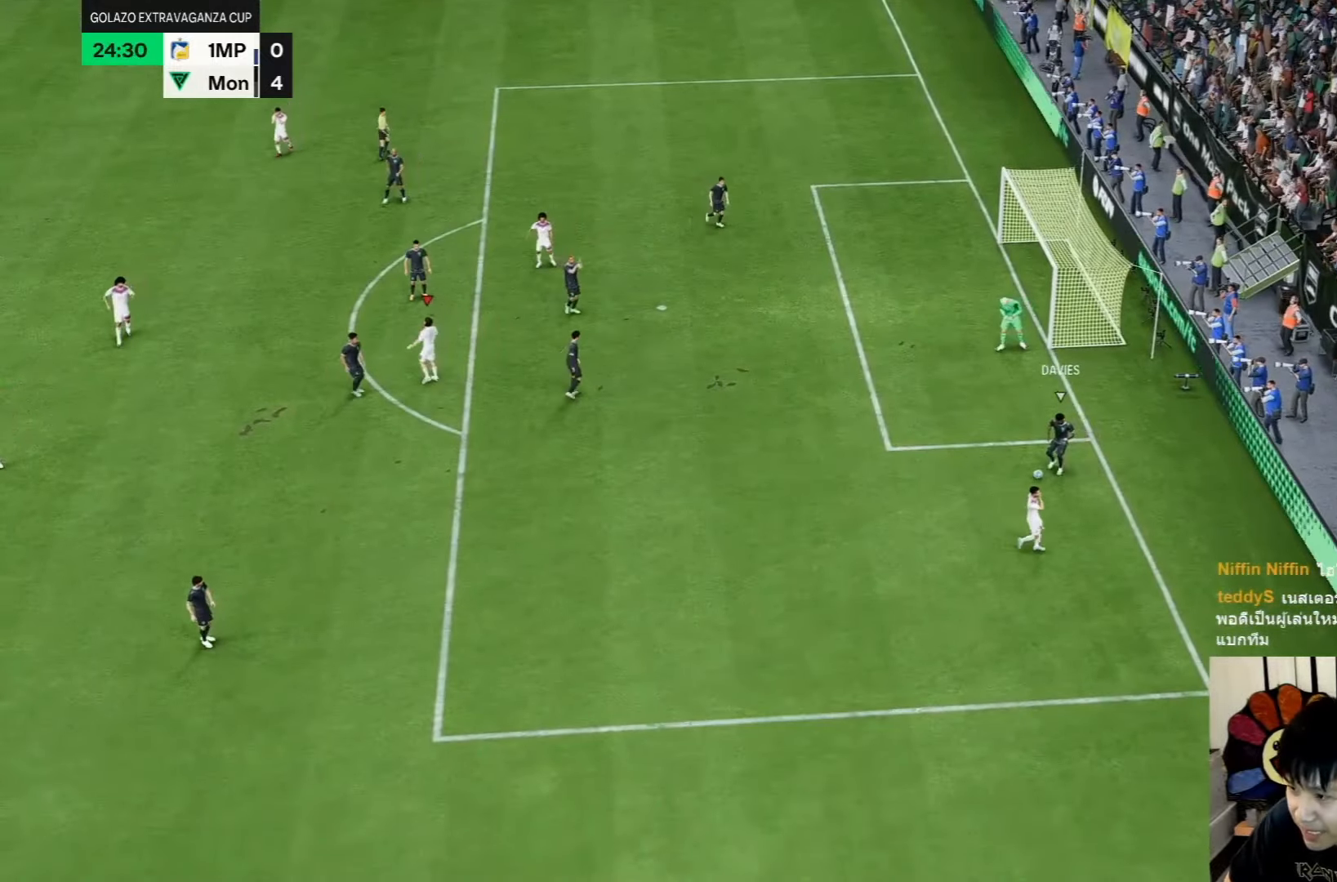
{"dt_ms": 500, "buttons": [], "left_stick": "center", "right_stick": "center", "events": []}
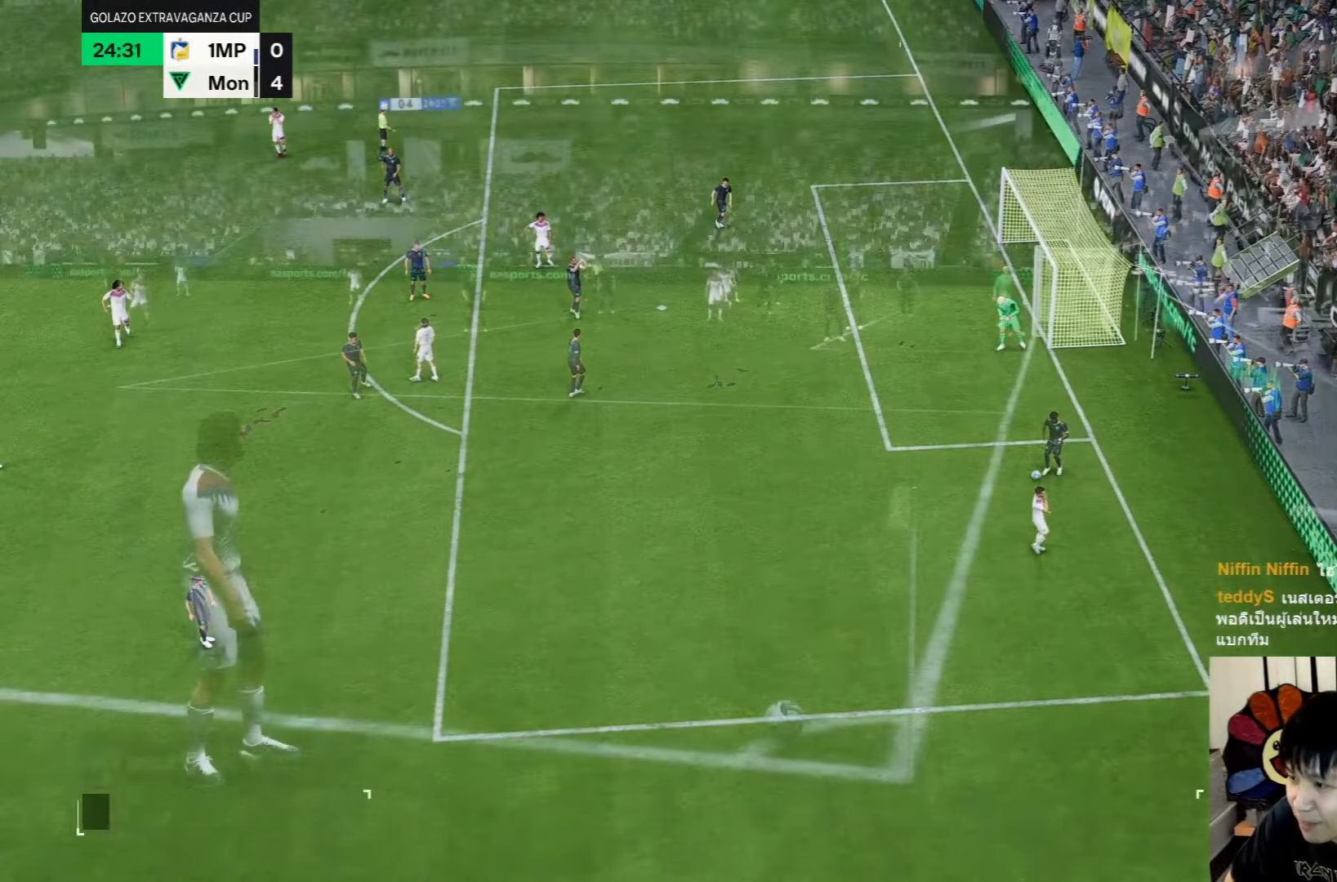
{"dt_ms": 1000, "buttons": [], "left_stick": "down-left", "right_stick": "center"}
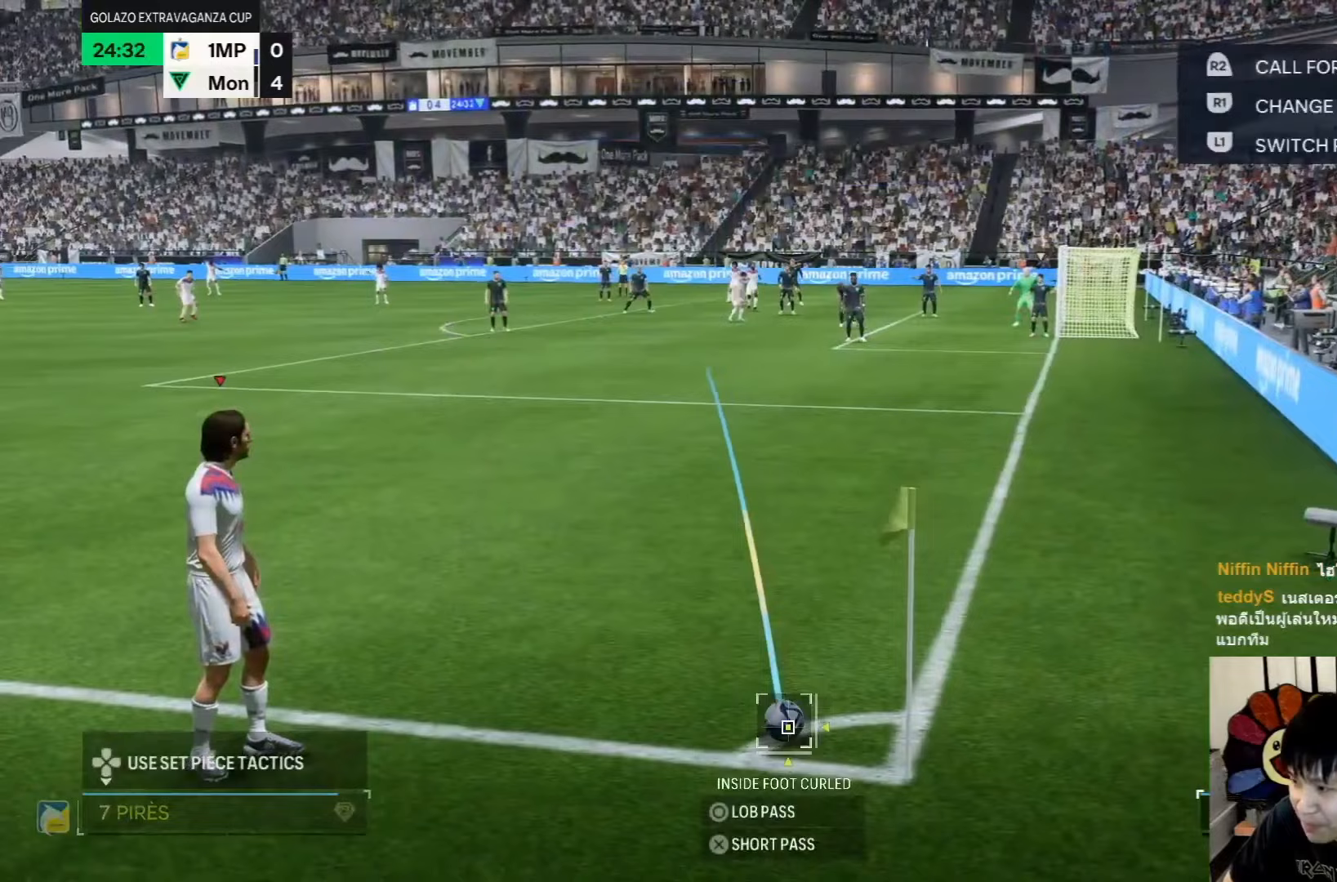
{"dt_ms": 500, "buttons": [], "left_stick": "center", "right_stick": "center", "events": [[67, "left_stick", "center"]]}
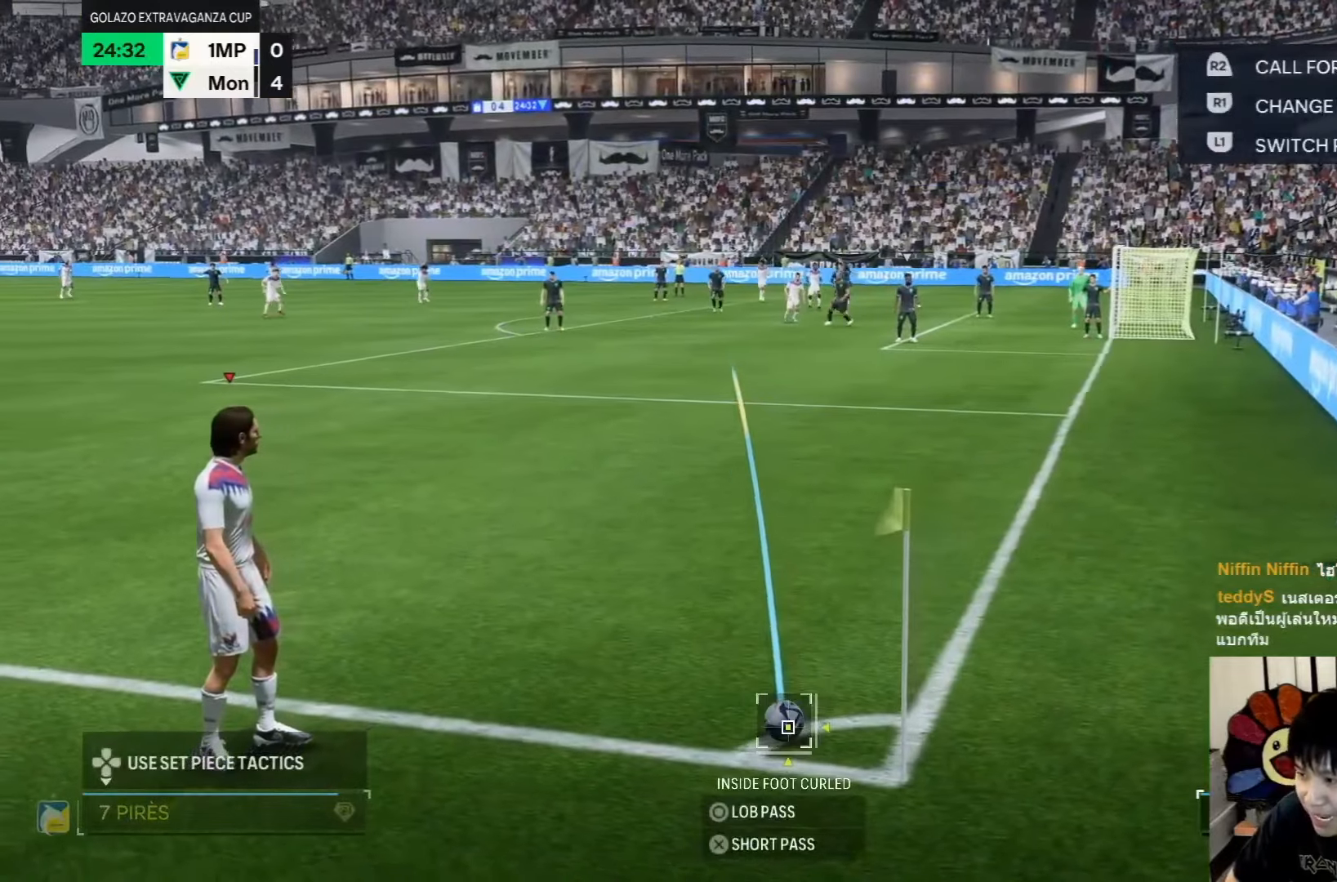
{"dt_ms": 500, "buttons": [], "left_stick": "center", "right_stick": "center", "events": [[17, "left_stick", "down-left"], [183, "left_stick", "center"]]}
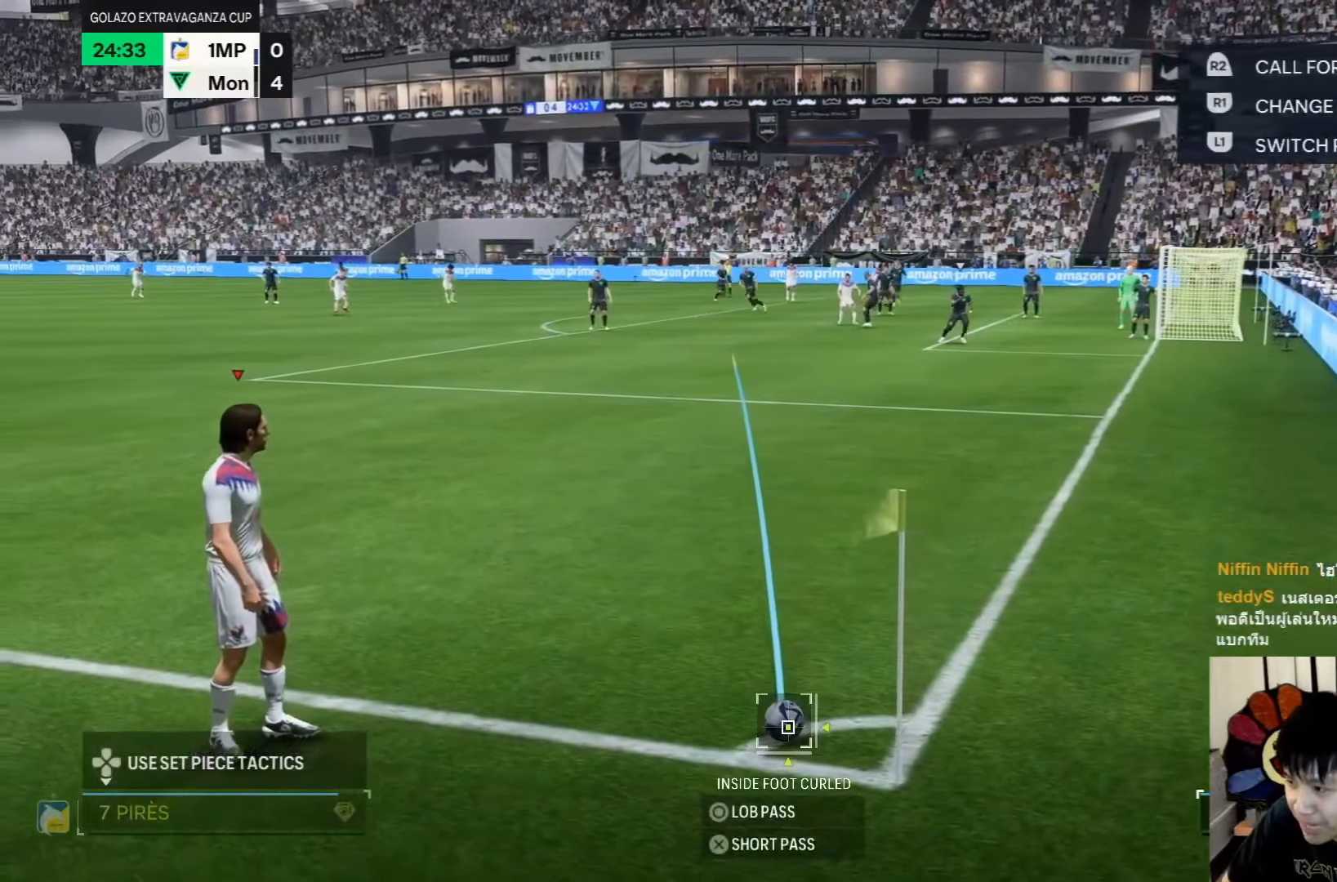
{"dt_ms": 500, "buttons": ["R2"], "left_stick": "center", "right_stick": "center", "events": [[100, "R2", "down"]]}
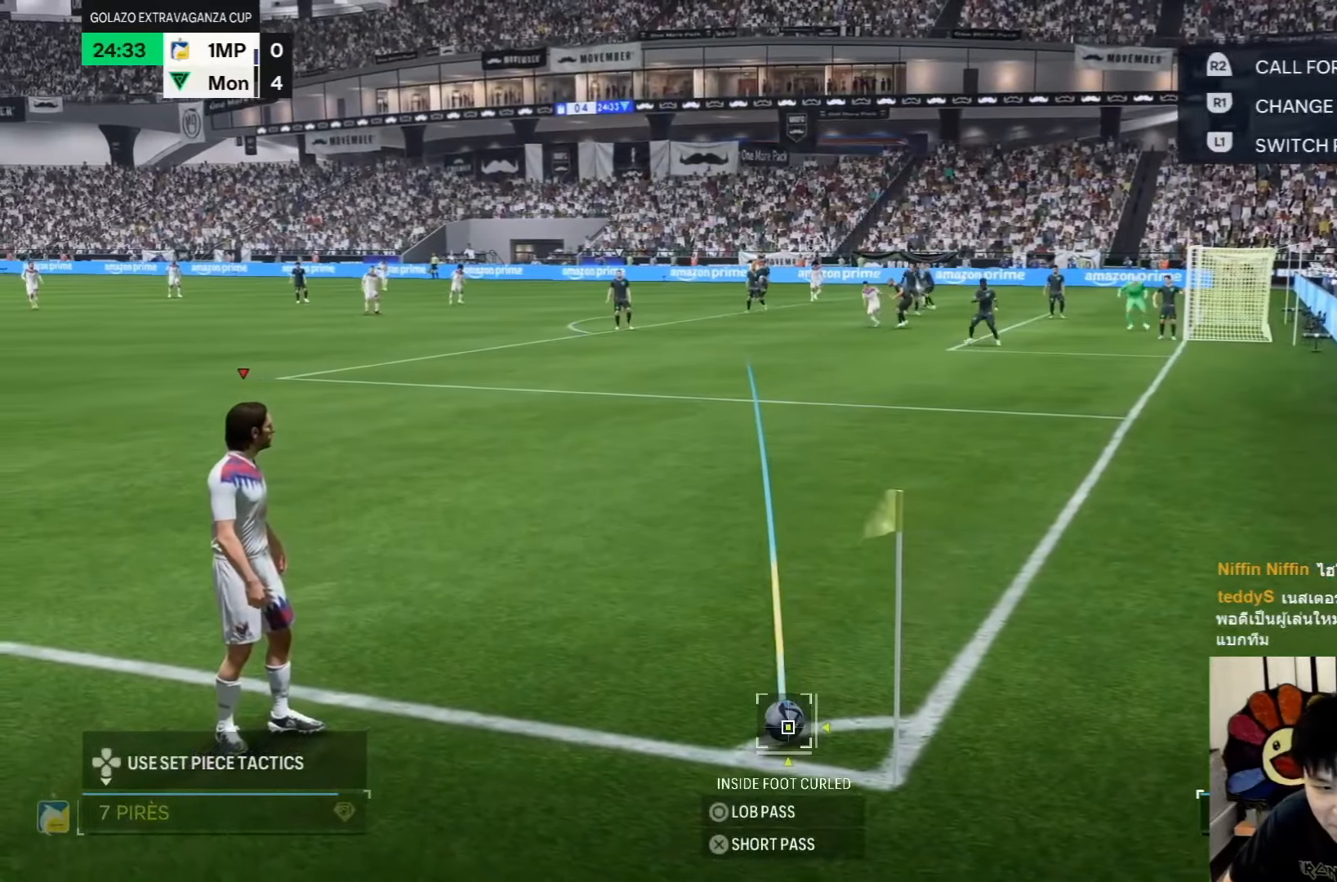
{"dt_ms": 1000, "buttons": ["R2"], "left_stick": "center", "right_stick": "center"}
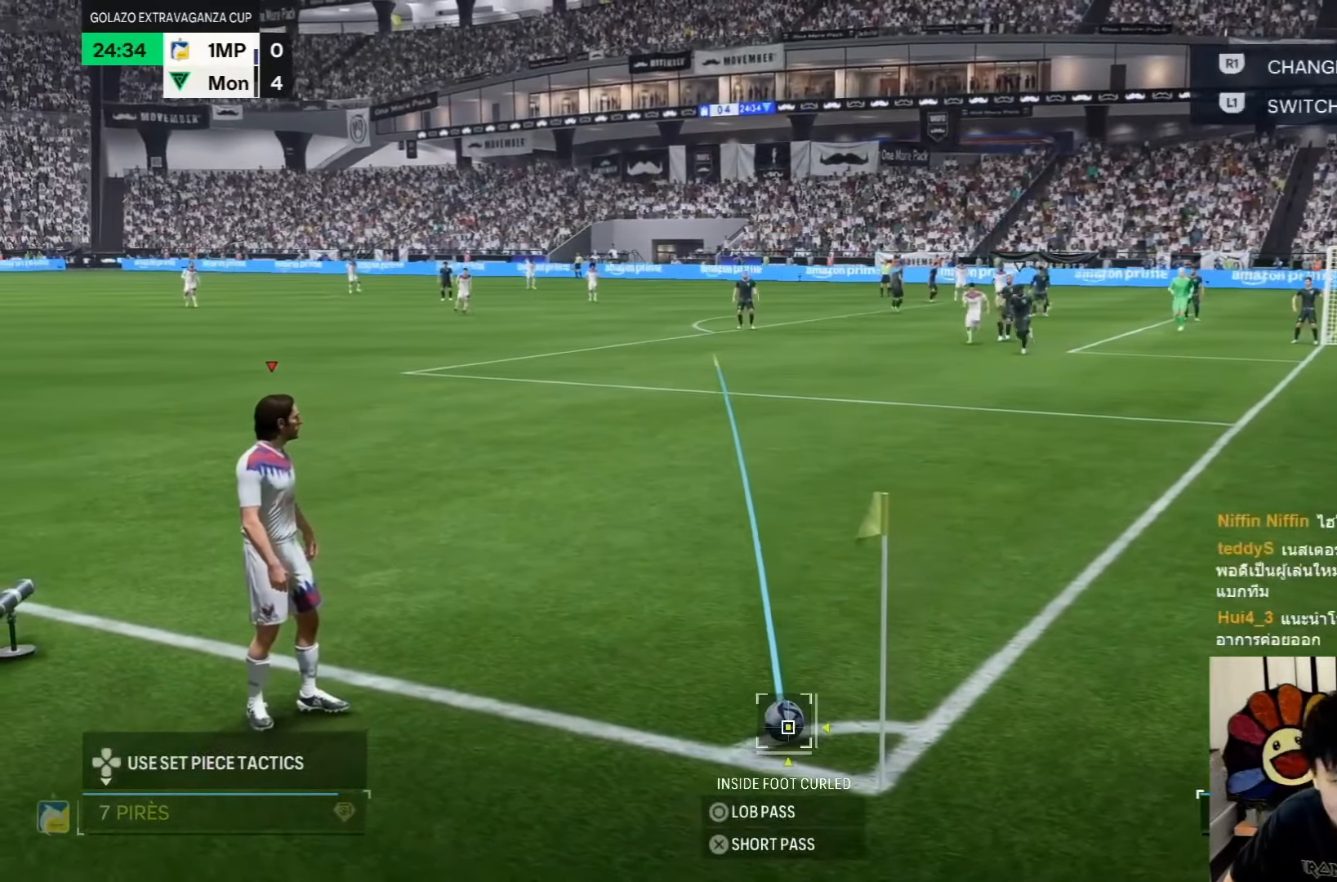
{"dt_ms": 500, "buttons": ["R2"], "left_stick": "center", "right_stick": "center", "events": [[33, "R2", "up"], [100, "R2", "down"]]}